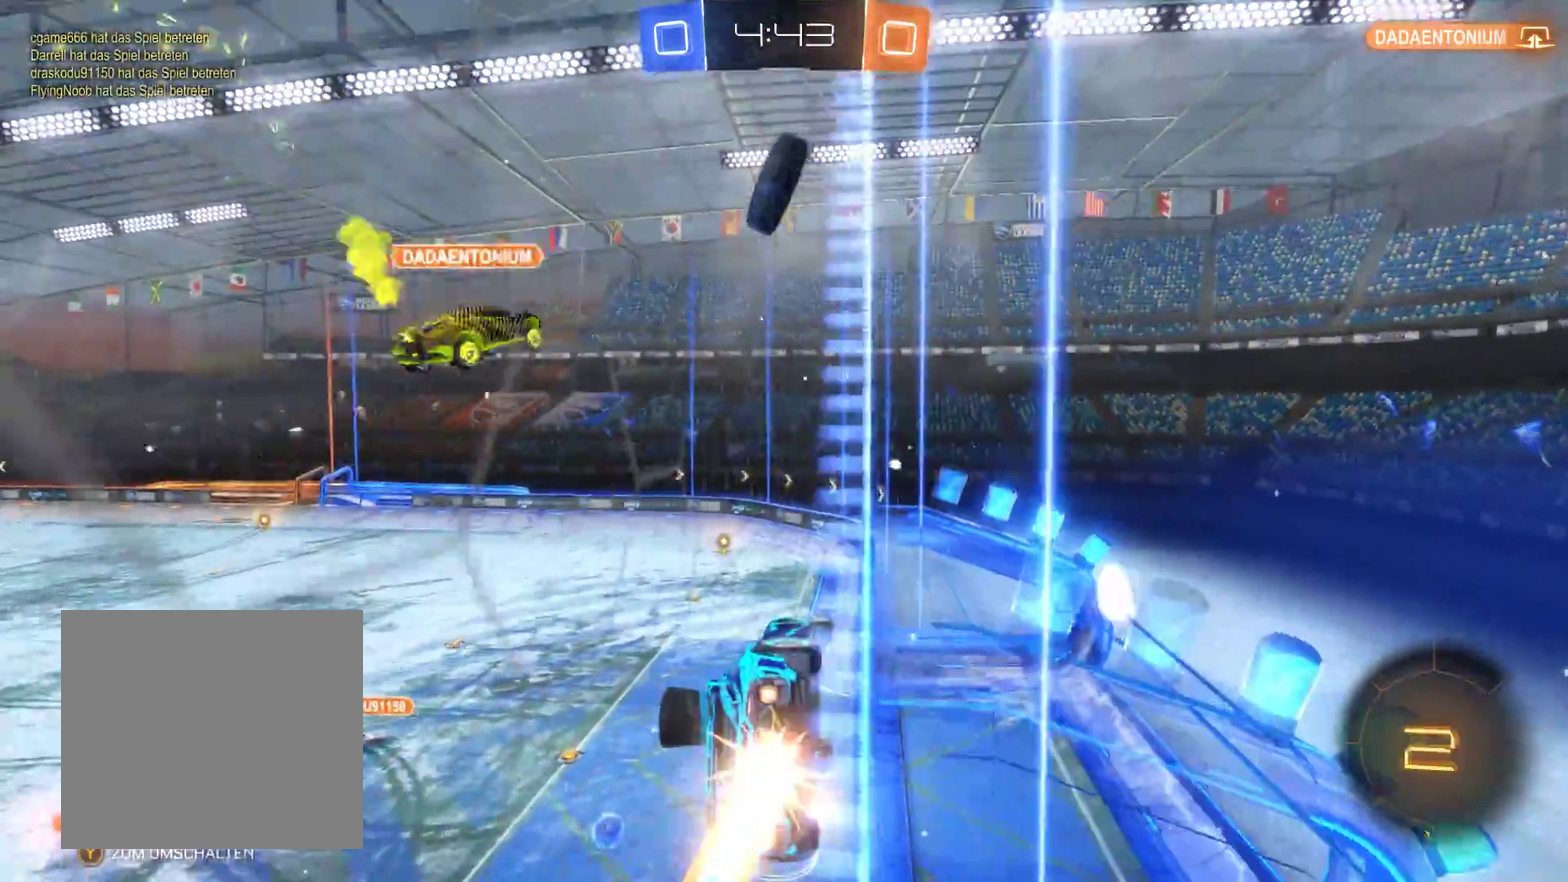
Gameplay with a controller (Xbox layout); each line is a JSON object with the inputs held at the frame after it. "events" lists button and stick changes between this image and that frame as [ms after this image, input, new state], when the widget could be followed in between.
{"buttons": ["L2", "R2"], "left_stick": "center", "right_stick": "center", "events": []}
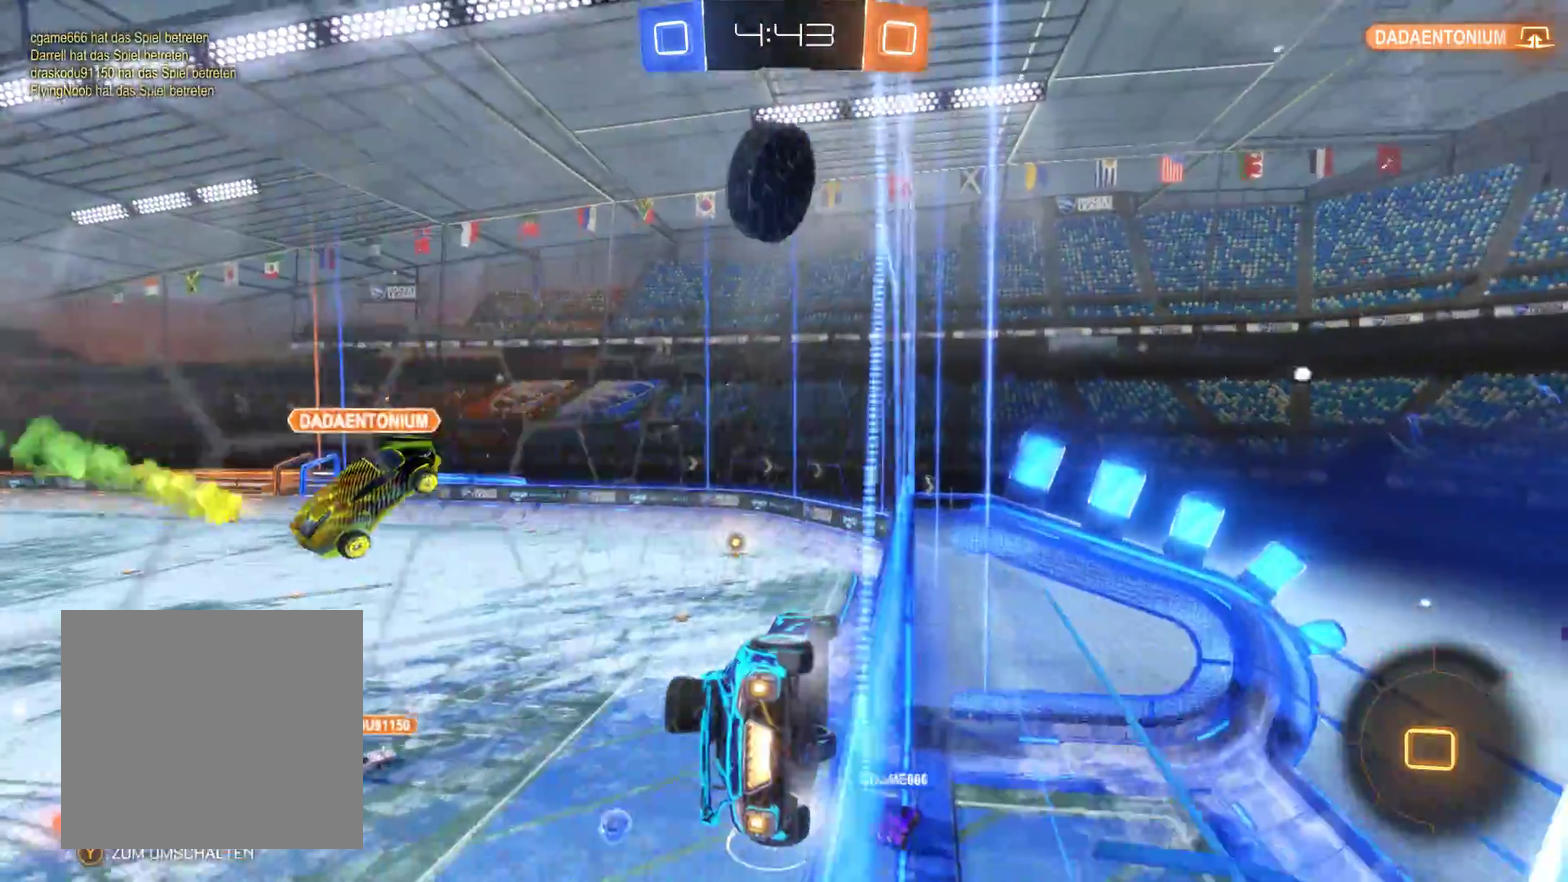
{"buttons": ["R2"], "left_stick": "up-left", "right_stick": "center", "events": [[233, "A", "down"], [400, "left_stick", "up-left"], [467, "A", "up"], [467, "L2", "up"]]}
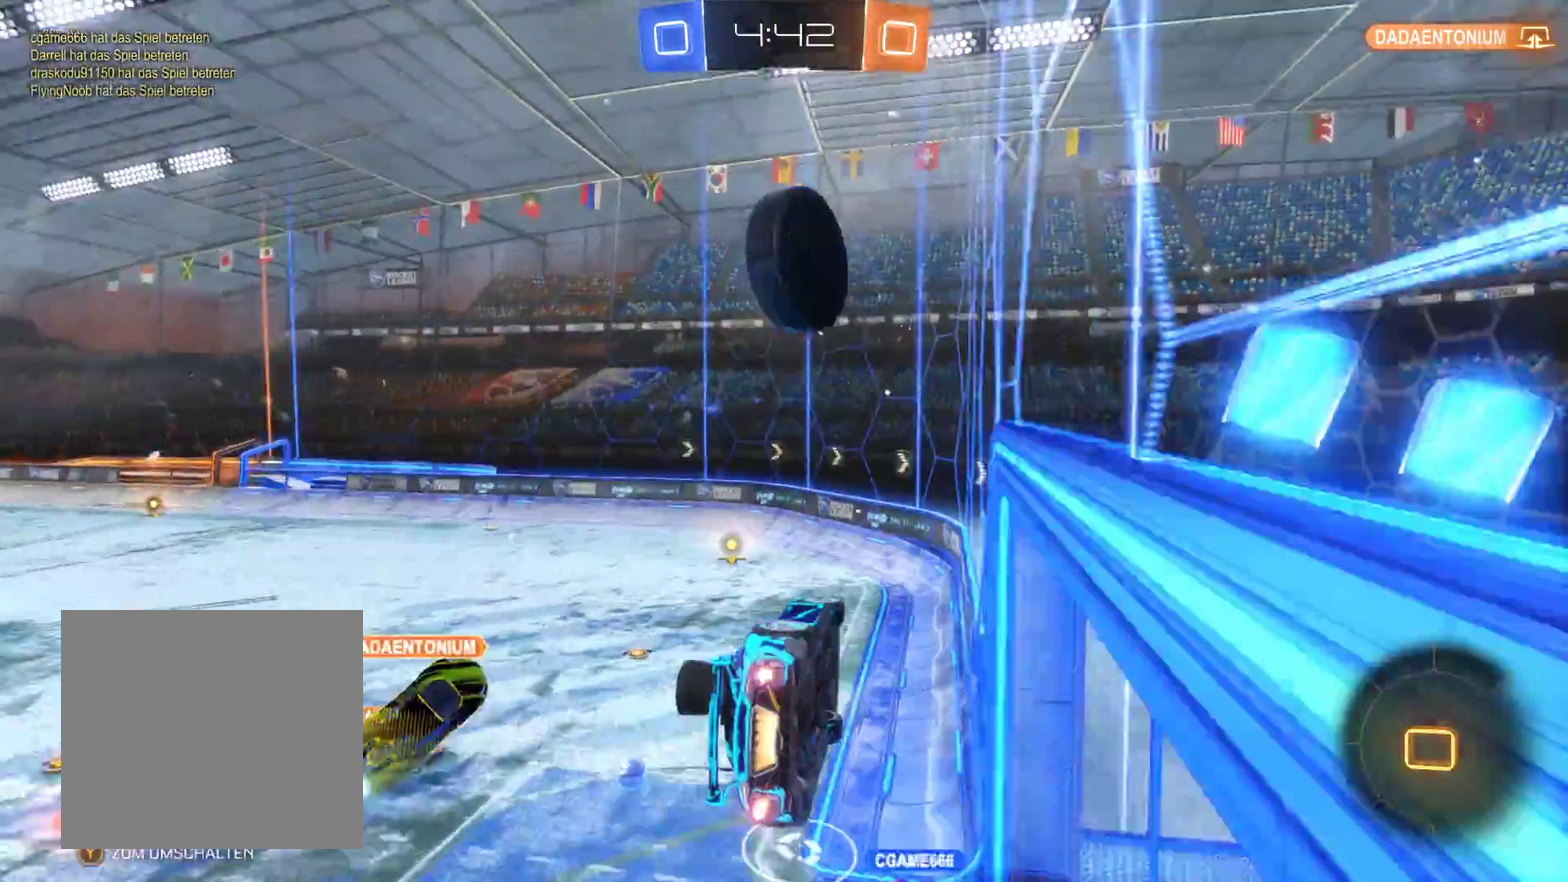
{"buttons": ["A", "R2"], "left_stick": "right", "right_stick": "center", "events": [[67, "left_stick", "up-right"], [267, "left_stick", "right"], [333, "A", "down"]]}
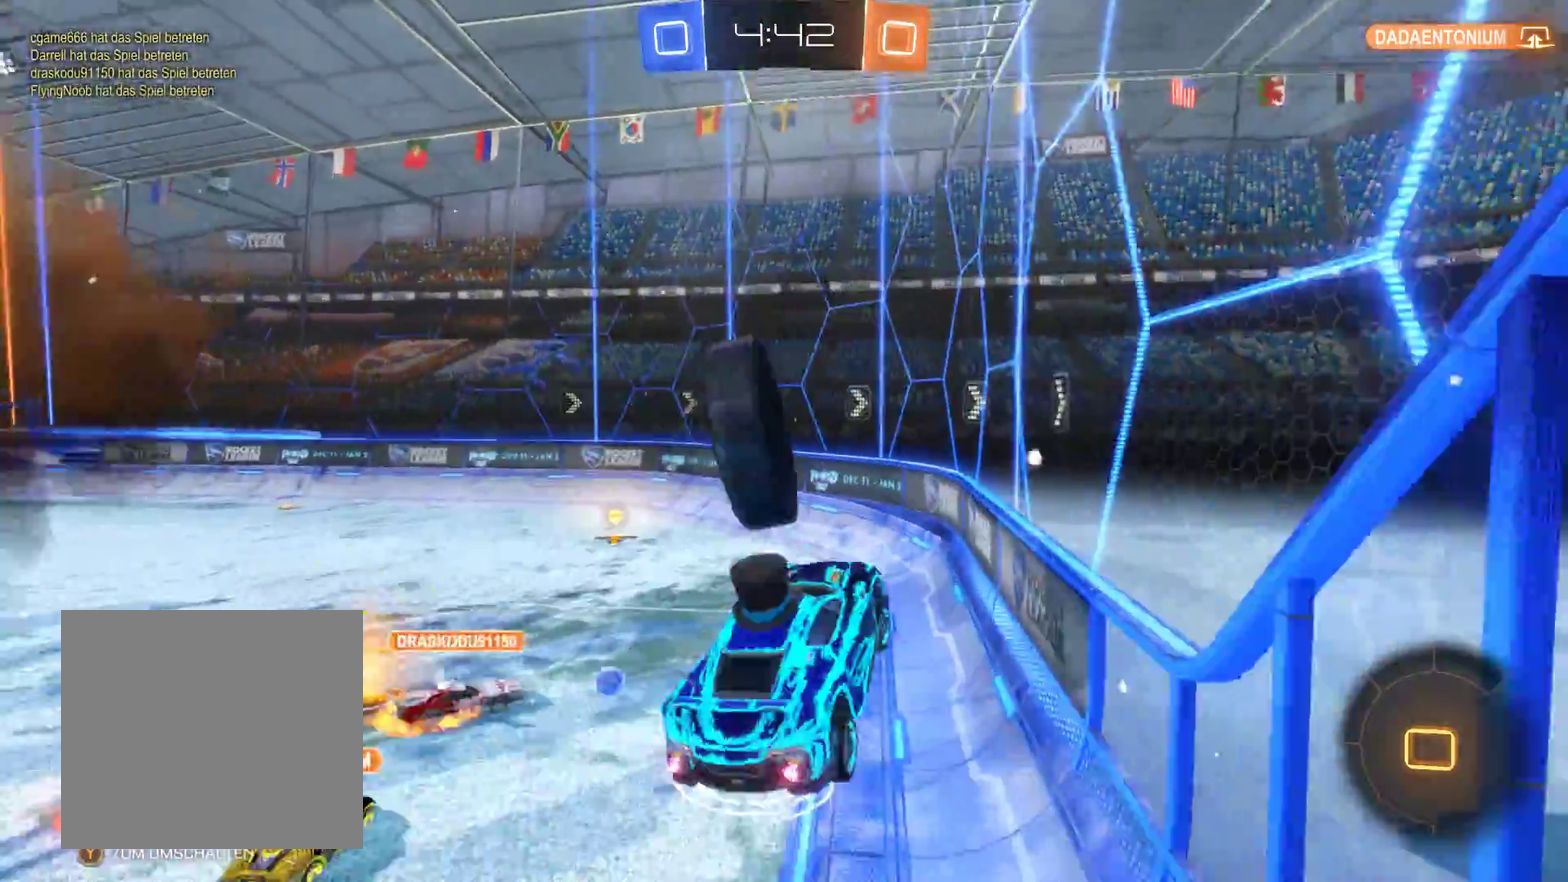
{"buttons": ["R2"], "left_stick": "left", "right_stick": "center", "events": [[167, "A", "up"], [200, "left_stick", "up-left"], [333, "left_stick", "left"]]}
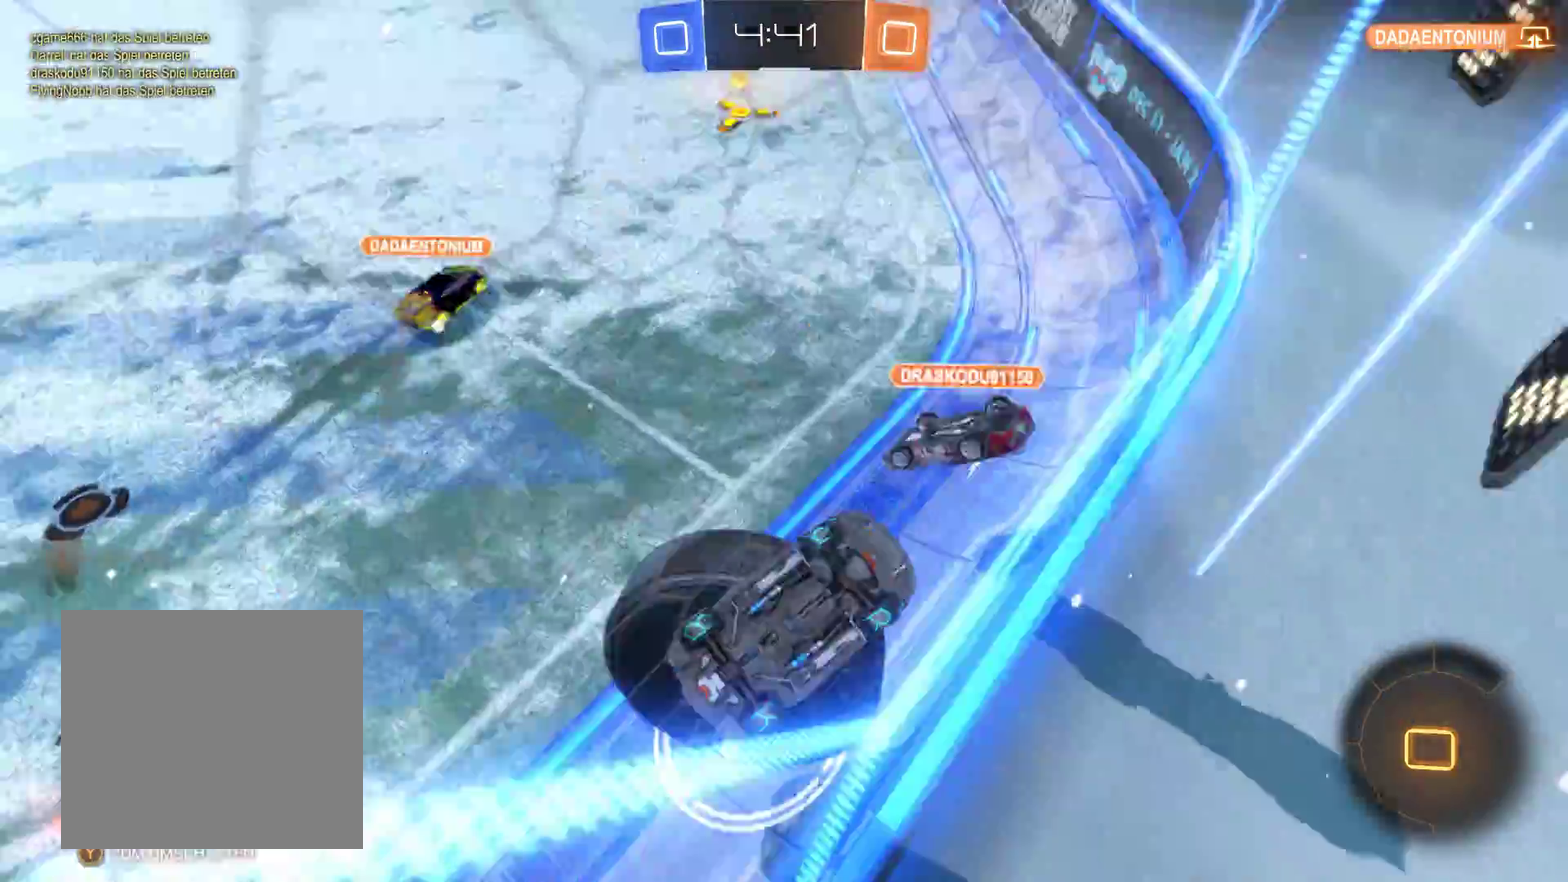
{"buttons": ["R2"], "left_stick": "left", "right_stick": "center", "events": []}
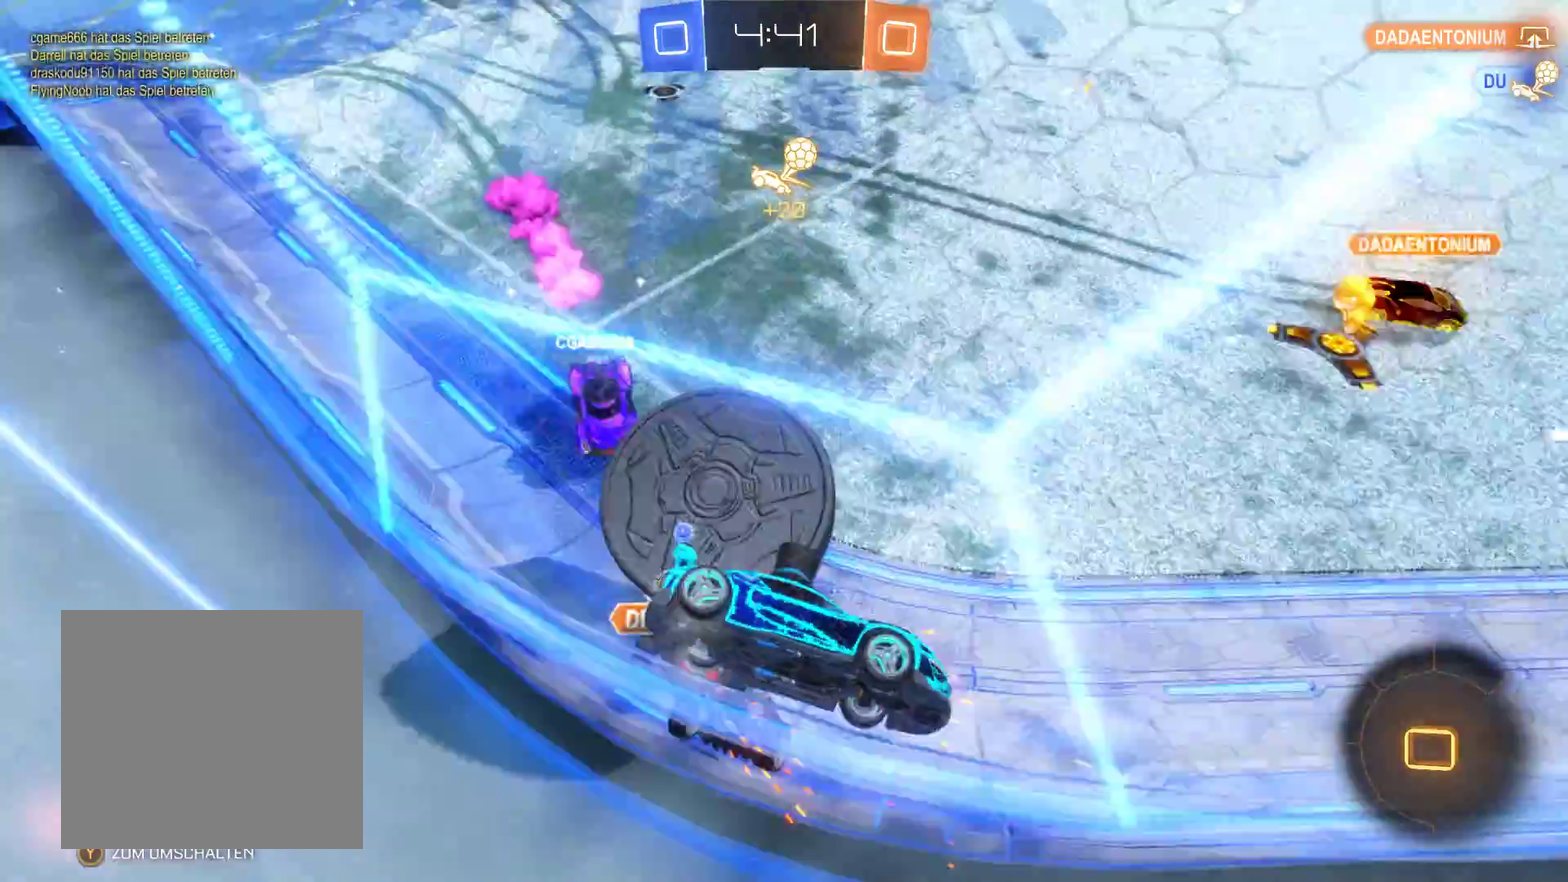
{"buttons": [], "left_stick": "right", "right_stick": "center", "events": [[67, "left_stick", "center"], [367, "R2", "up"], [367, "left_stick", "right"]]}
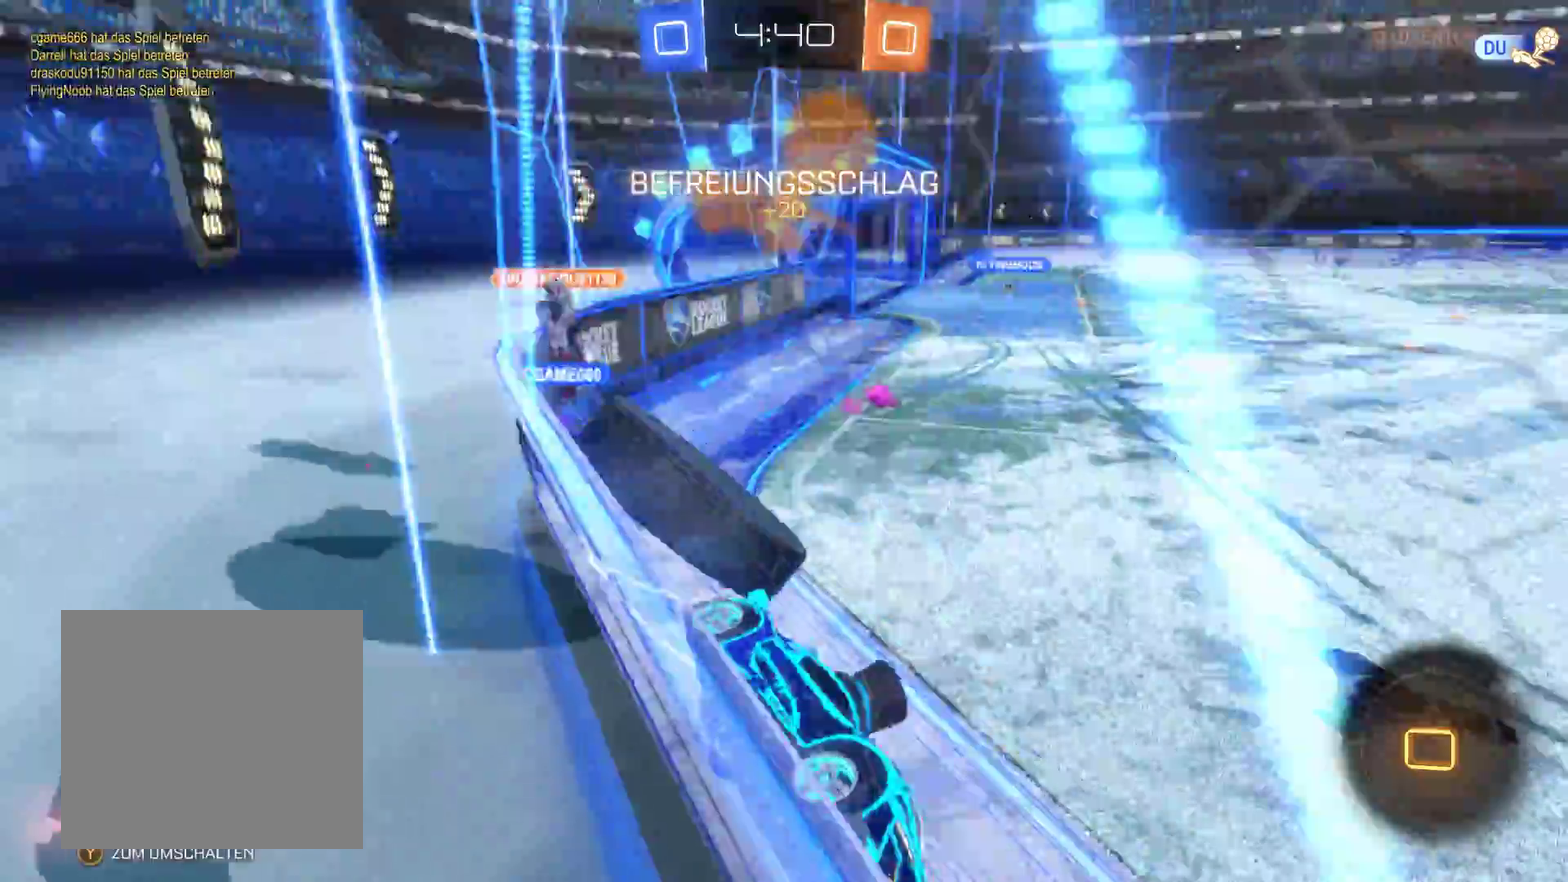
{"buttons": ["R2"], "left_stick": "right", "right_stick": "center", "events": [[67, "left_stick", "center"], [133, "left_stick", "left"], [200, "R2", "down"], [233, "left_stick", "center"], [333, "left_stick", "up-right"], [400, "left_stick", "right"]]}
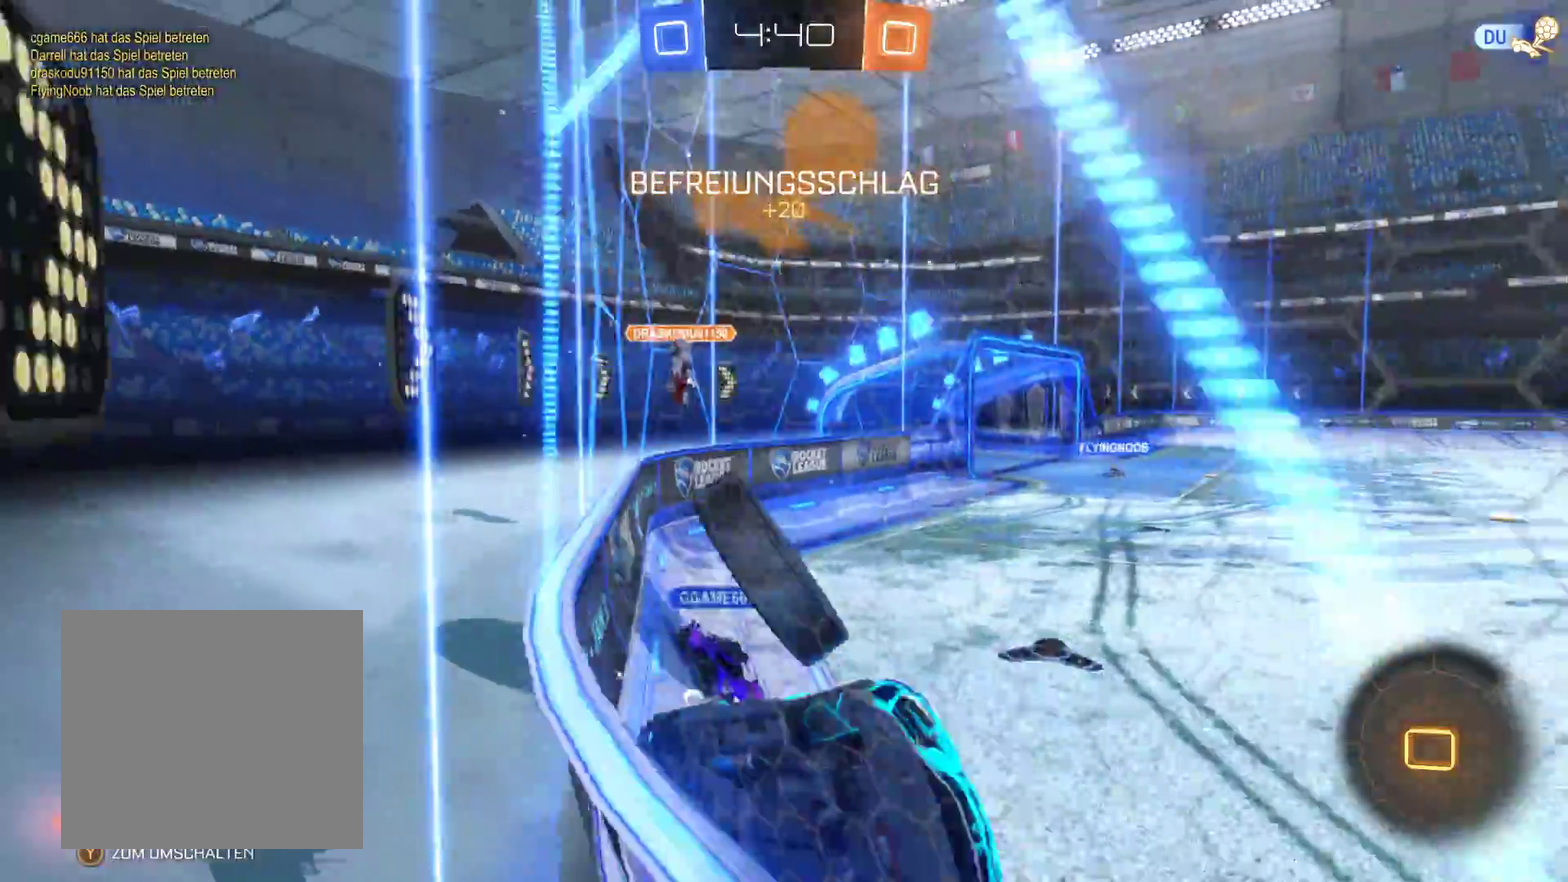
{"buttons": ["R2"], "left_stick": "right", "right_stick": "center", "events": [[67, "R2", "up"], [300, "R2", "down"]]}
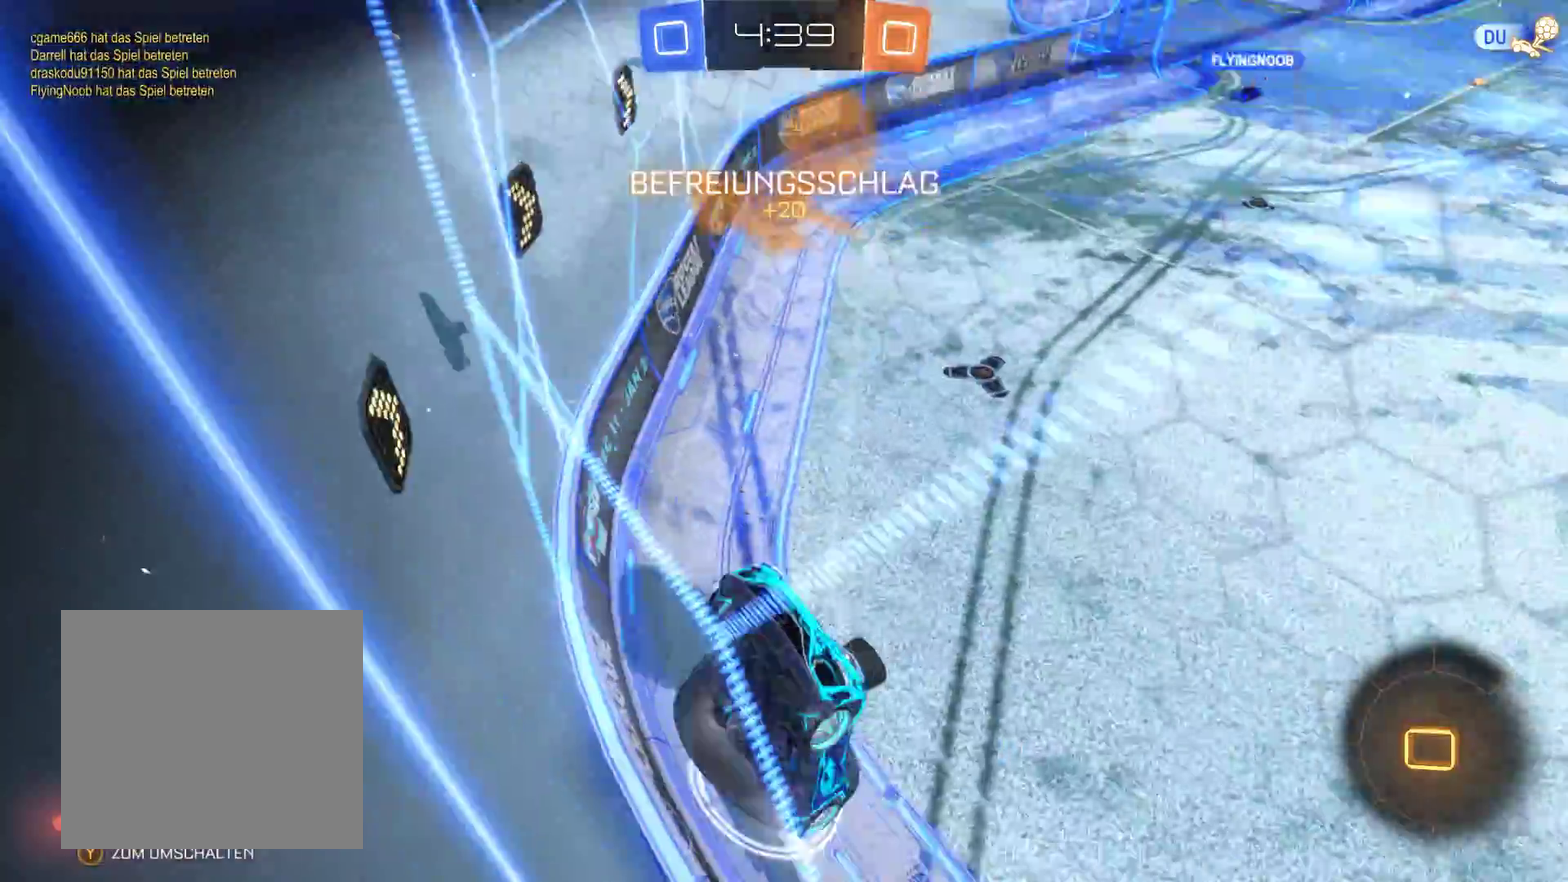
{"buttons": ["R2"], "left_stick": "right", "right_stick": "center", "events": []}
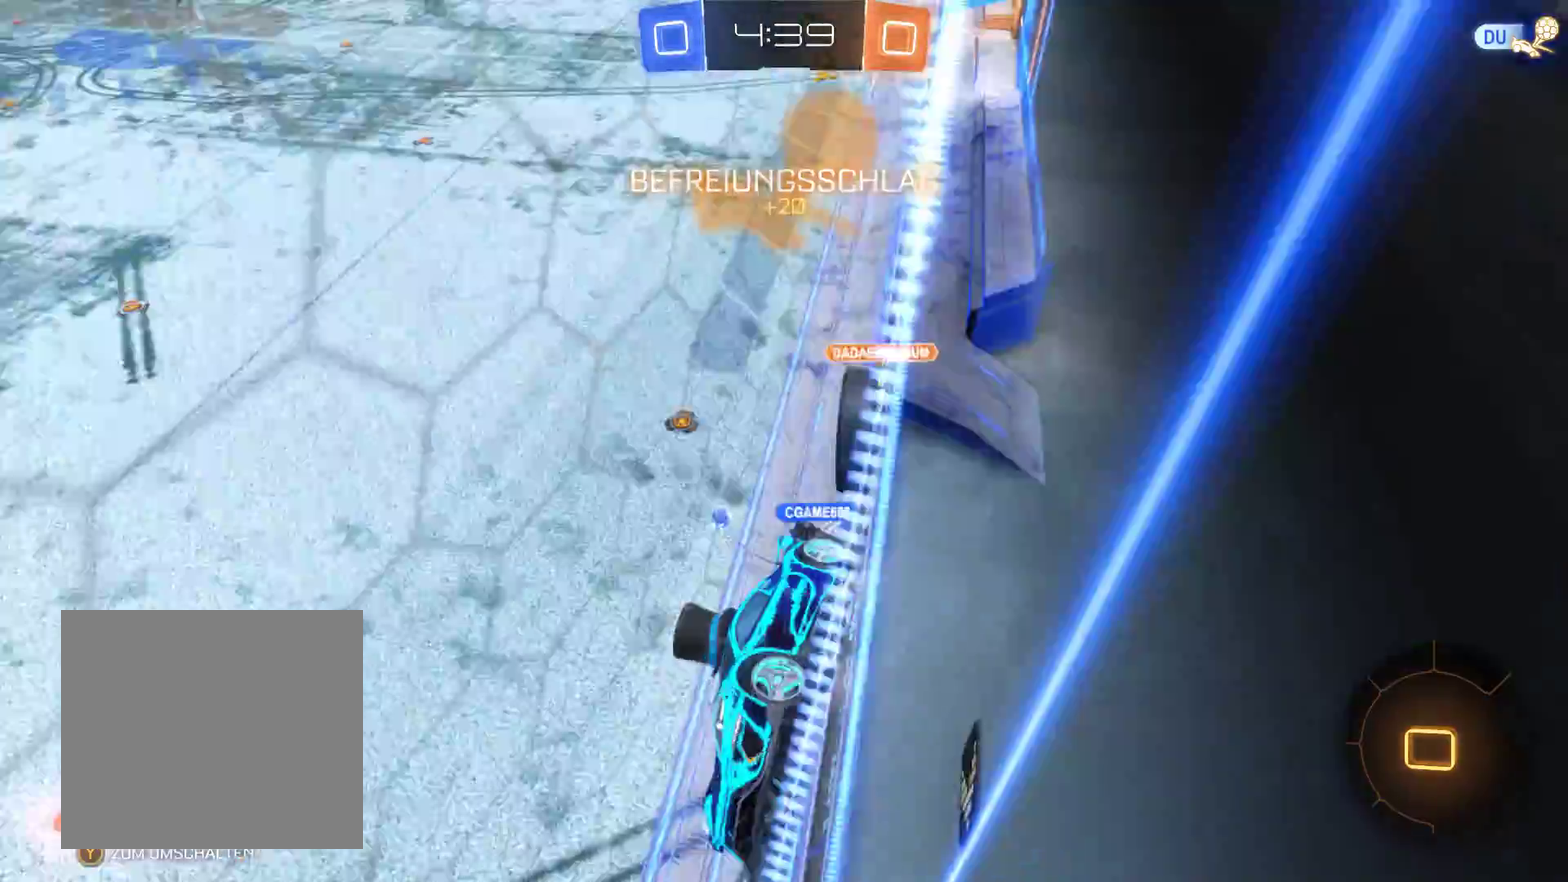
{"buttons": ["R2"], "left_stick": "right", "right_stick": "center", "events": []}
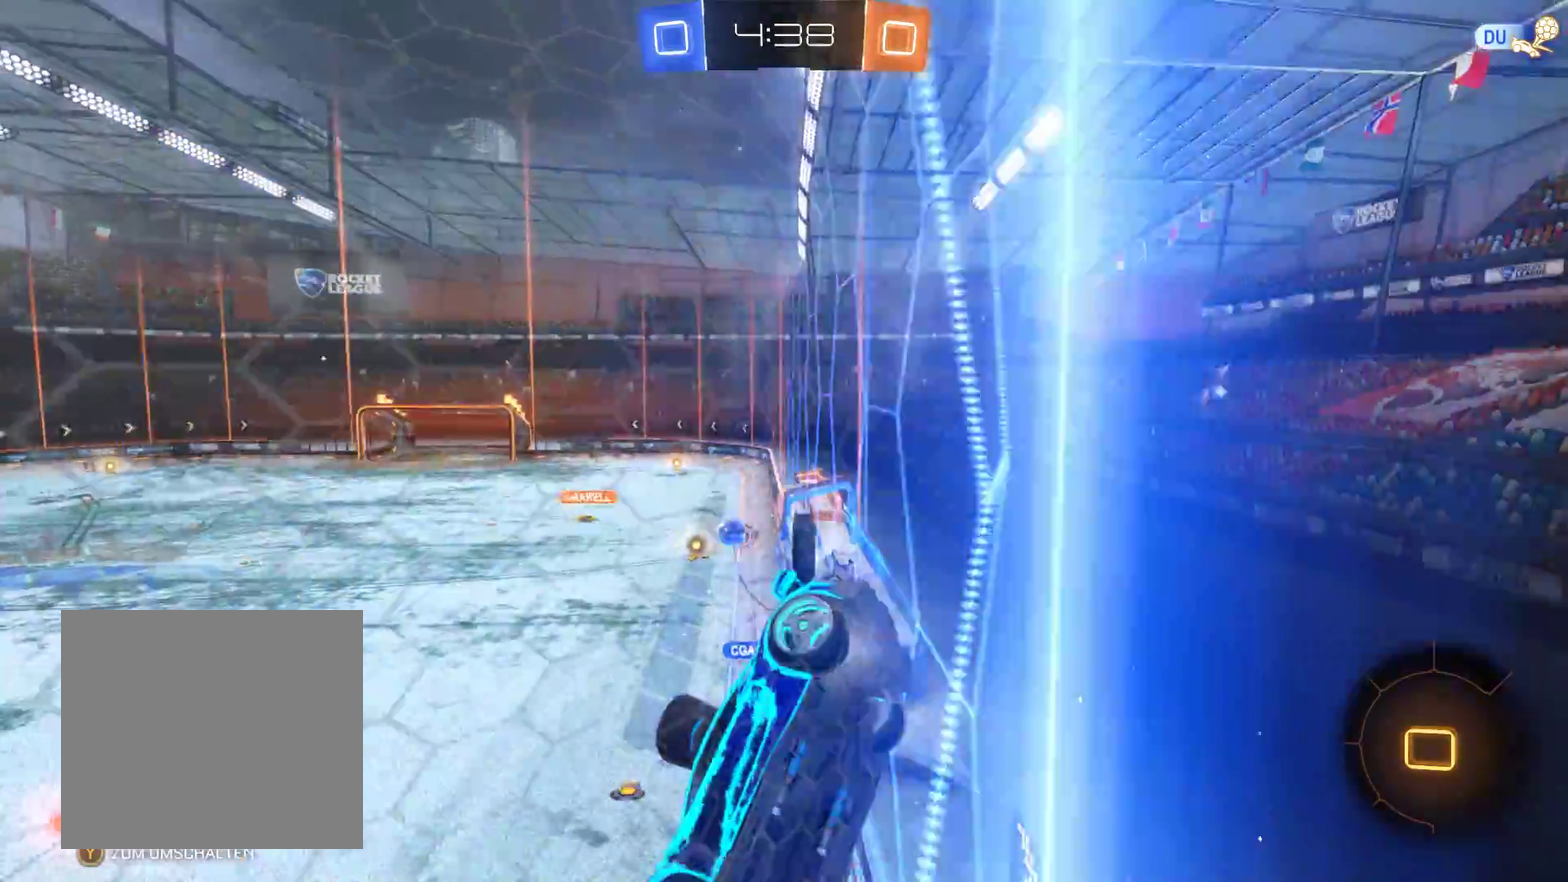
{"buttons": ["R2"], "left_stick": "right", "right_stick": "center", "events": []}
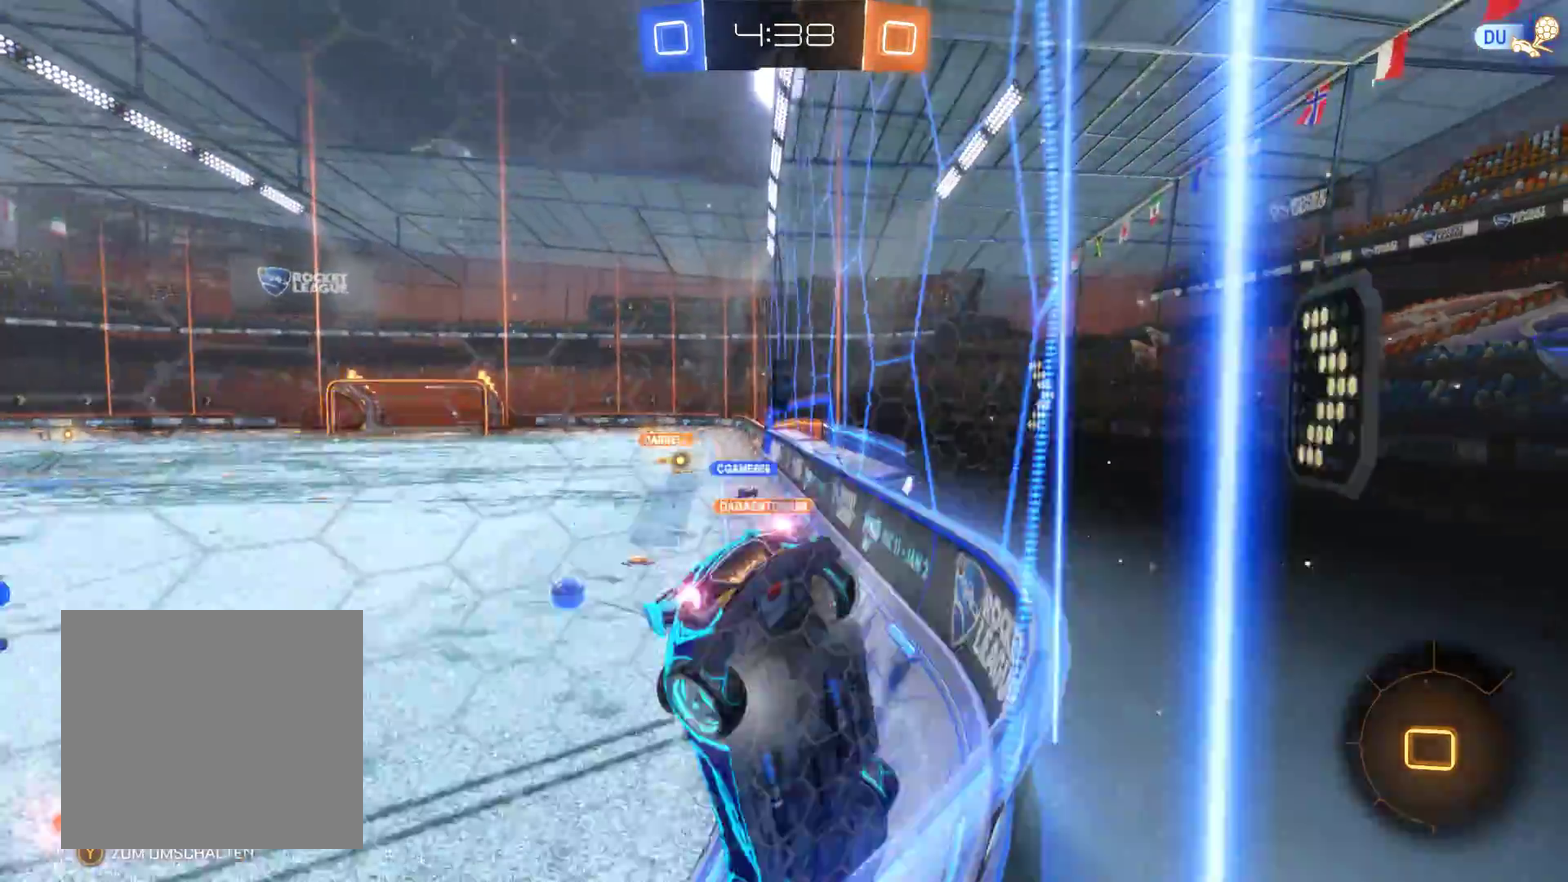
{"buttons": ["R2"], "left_stick": "center", "right_stick": "center", "events": [[167, "left_stick", "center"], [333, "left_stick", "left"], [467, "left_stick", "center"]]}
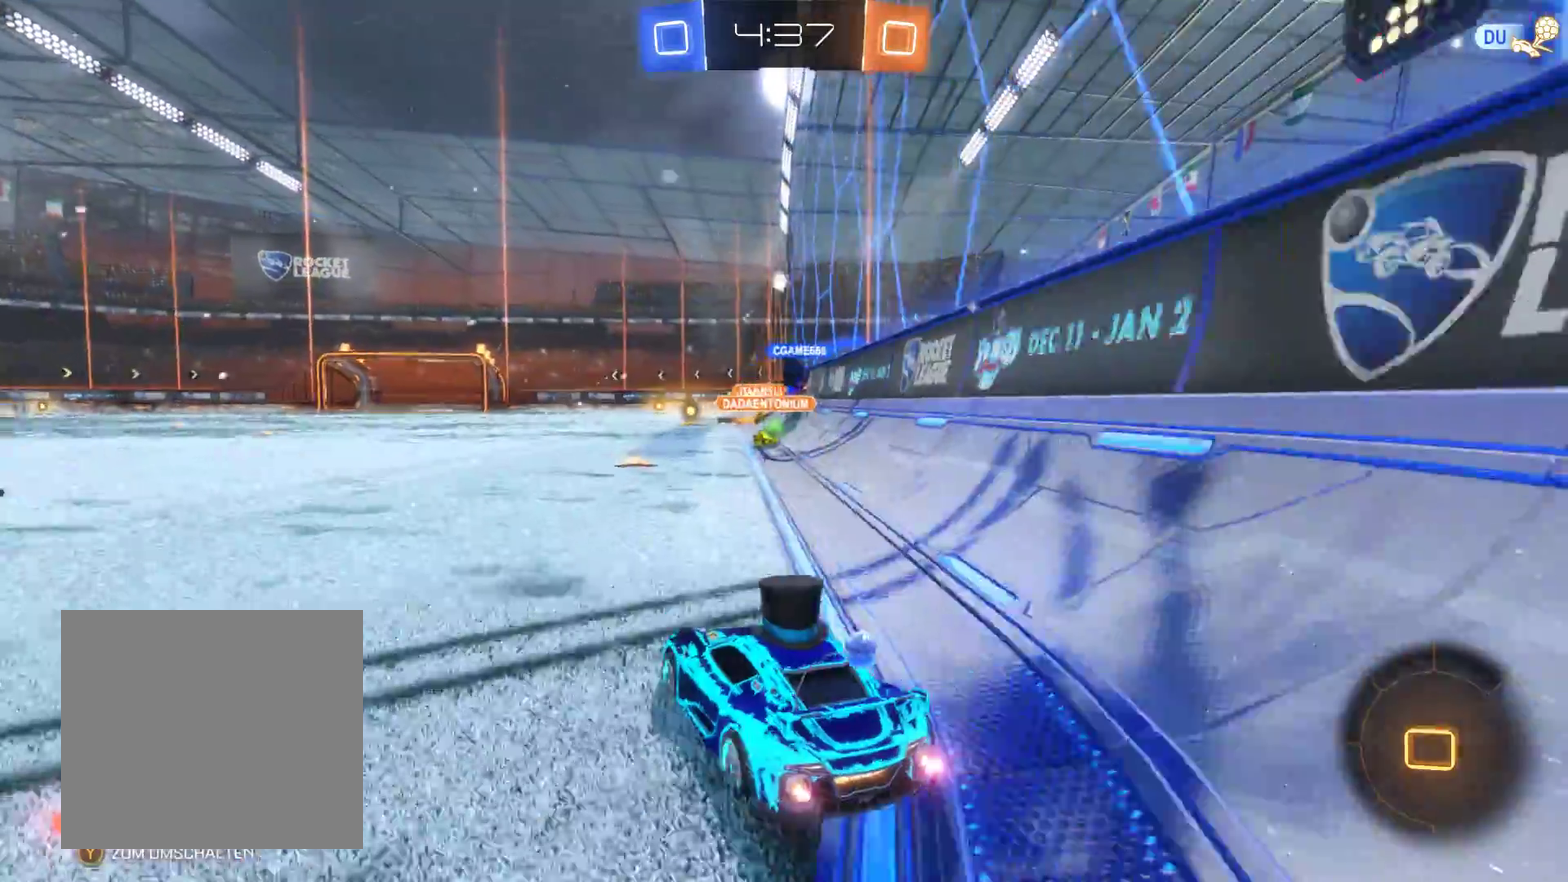
{"buttons": ["R2"], "left_stick": "right", "right_stick": "center", "events": [[433, "left_stick", "right"]]}
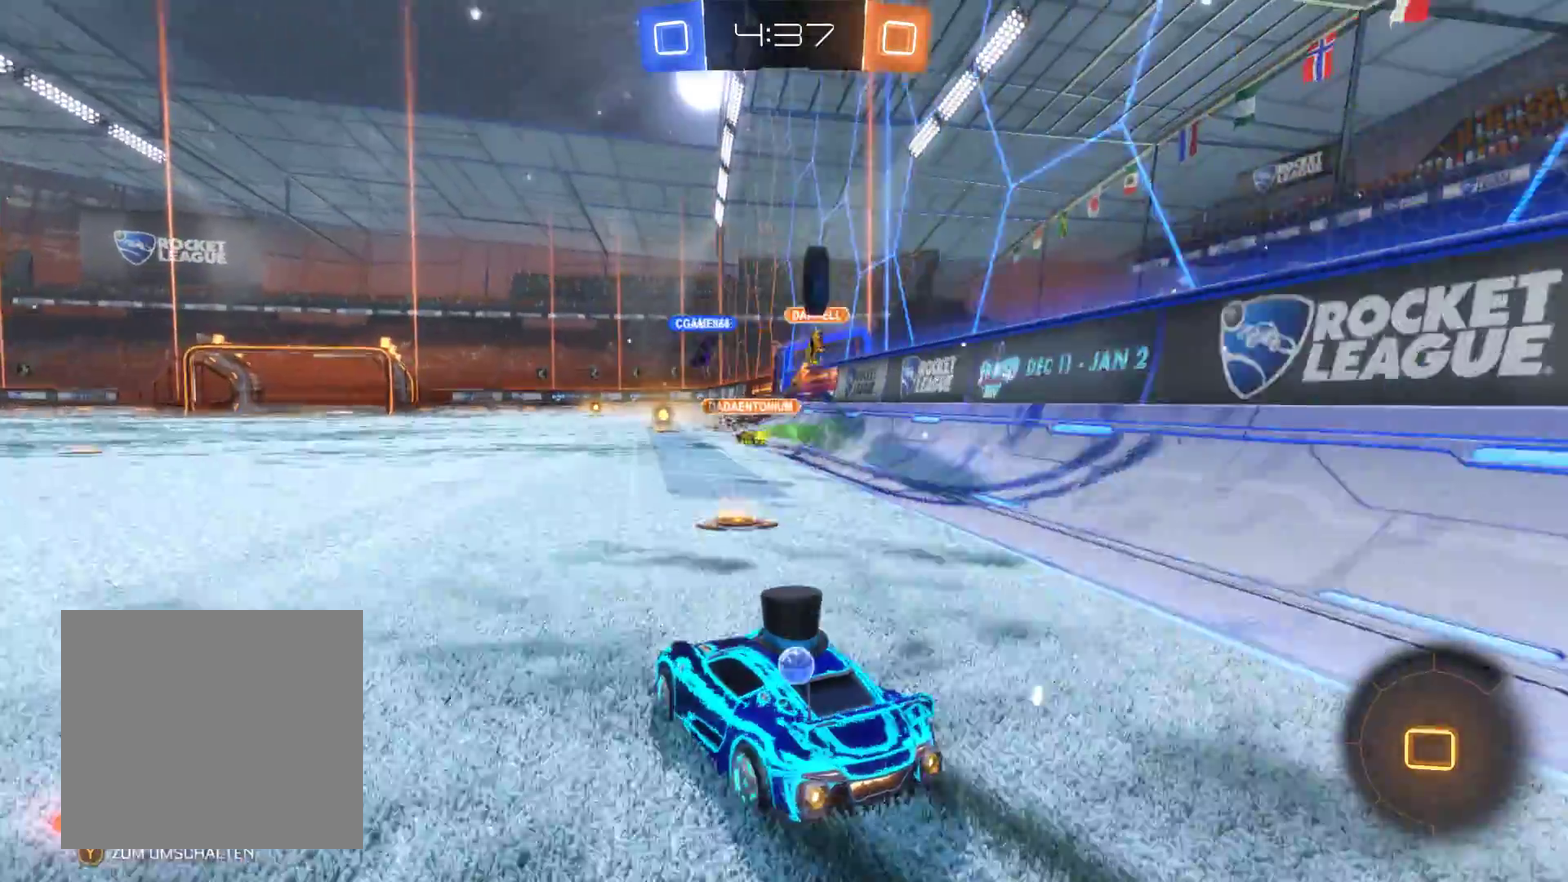
{"buttons": ["R2"], "left_stick": "right", "right_stick": "center", "events": []}
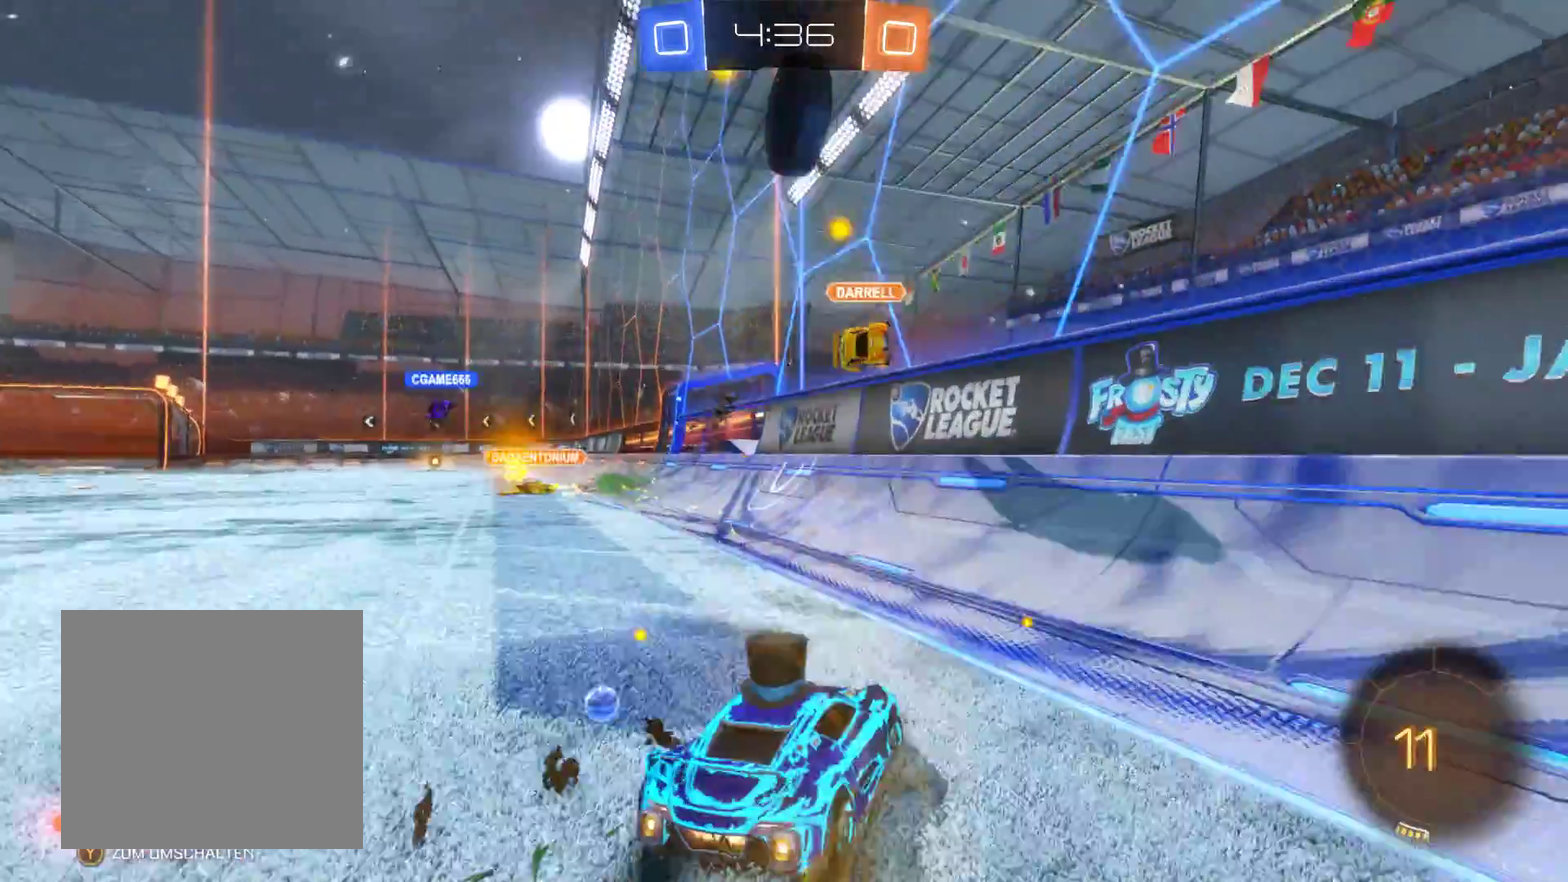
{"buttons": ["R2"], "left_stick": "right", "right_stick": "center", "events": []}
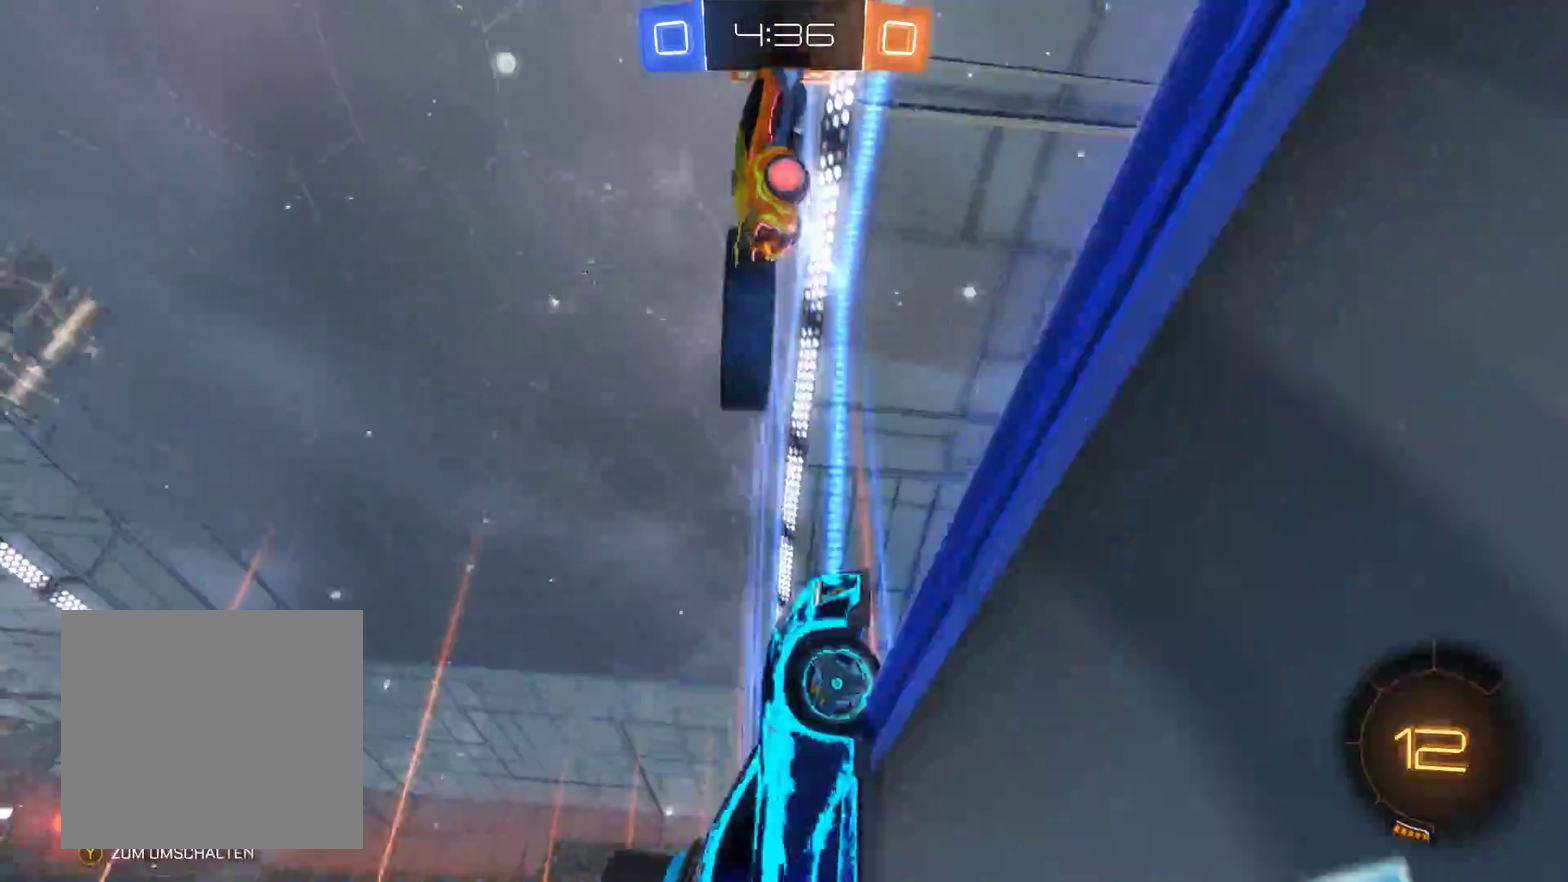
{"buttons": ["R2"], "left_stick": "left", "right_stick": "center", "events": [[33, "left_stick", "center"], [100, "left_stick", "left"], [200, "left_stick", "center"], [333, "left_stick", "left"]]}
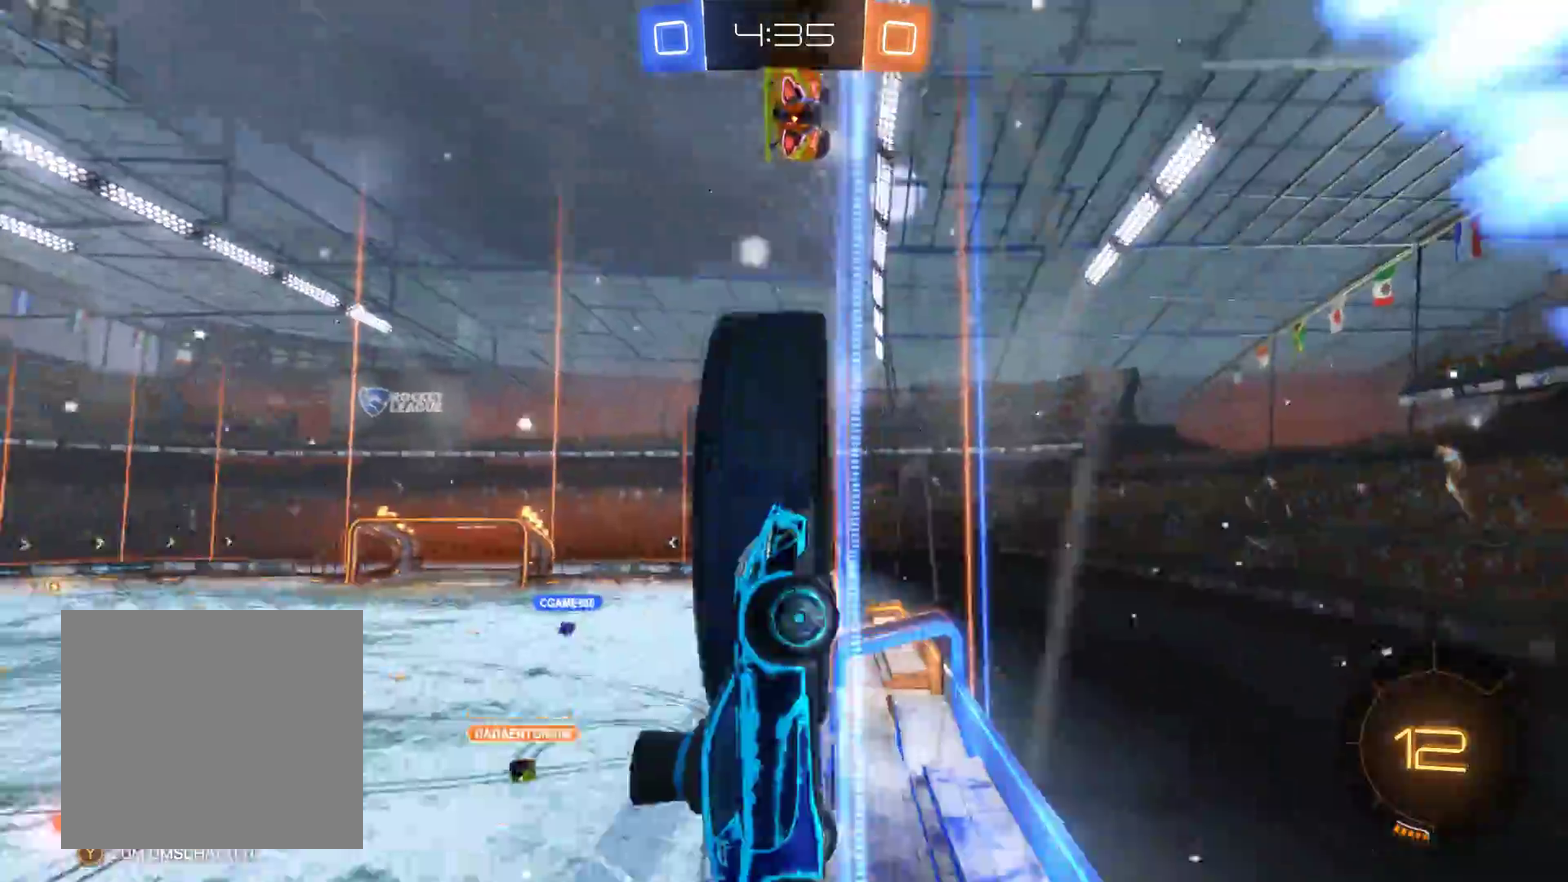
{"buttons": ["R2"], "left_stick": "left", "right_stick": "center", "events": []}
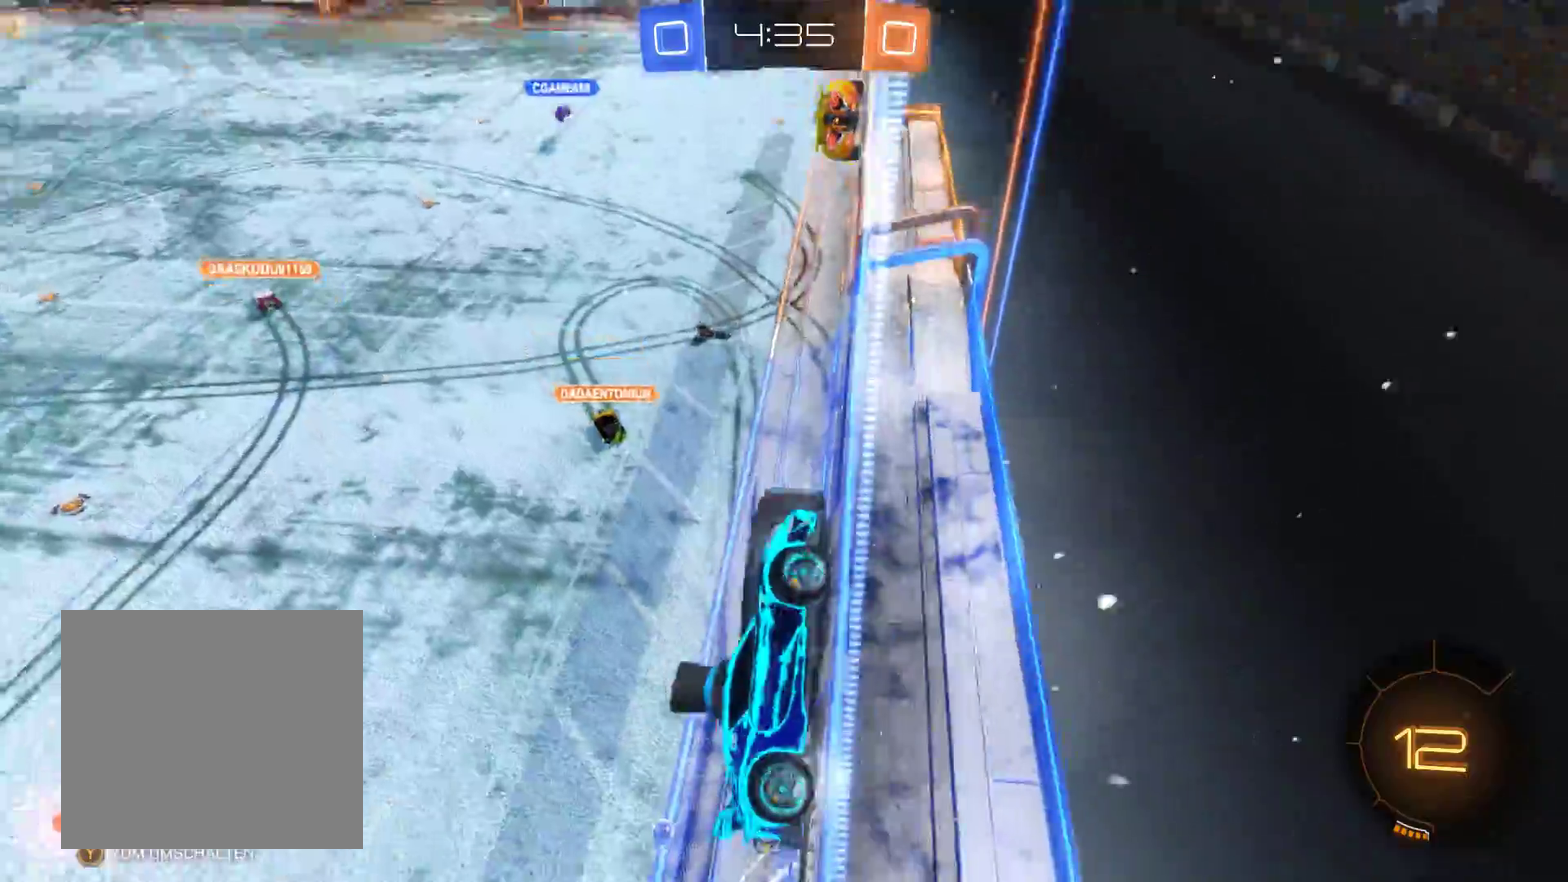
{"buttons": ["R2"], "left_stick": "left", "right_stick": "center", "events": []}
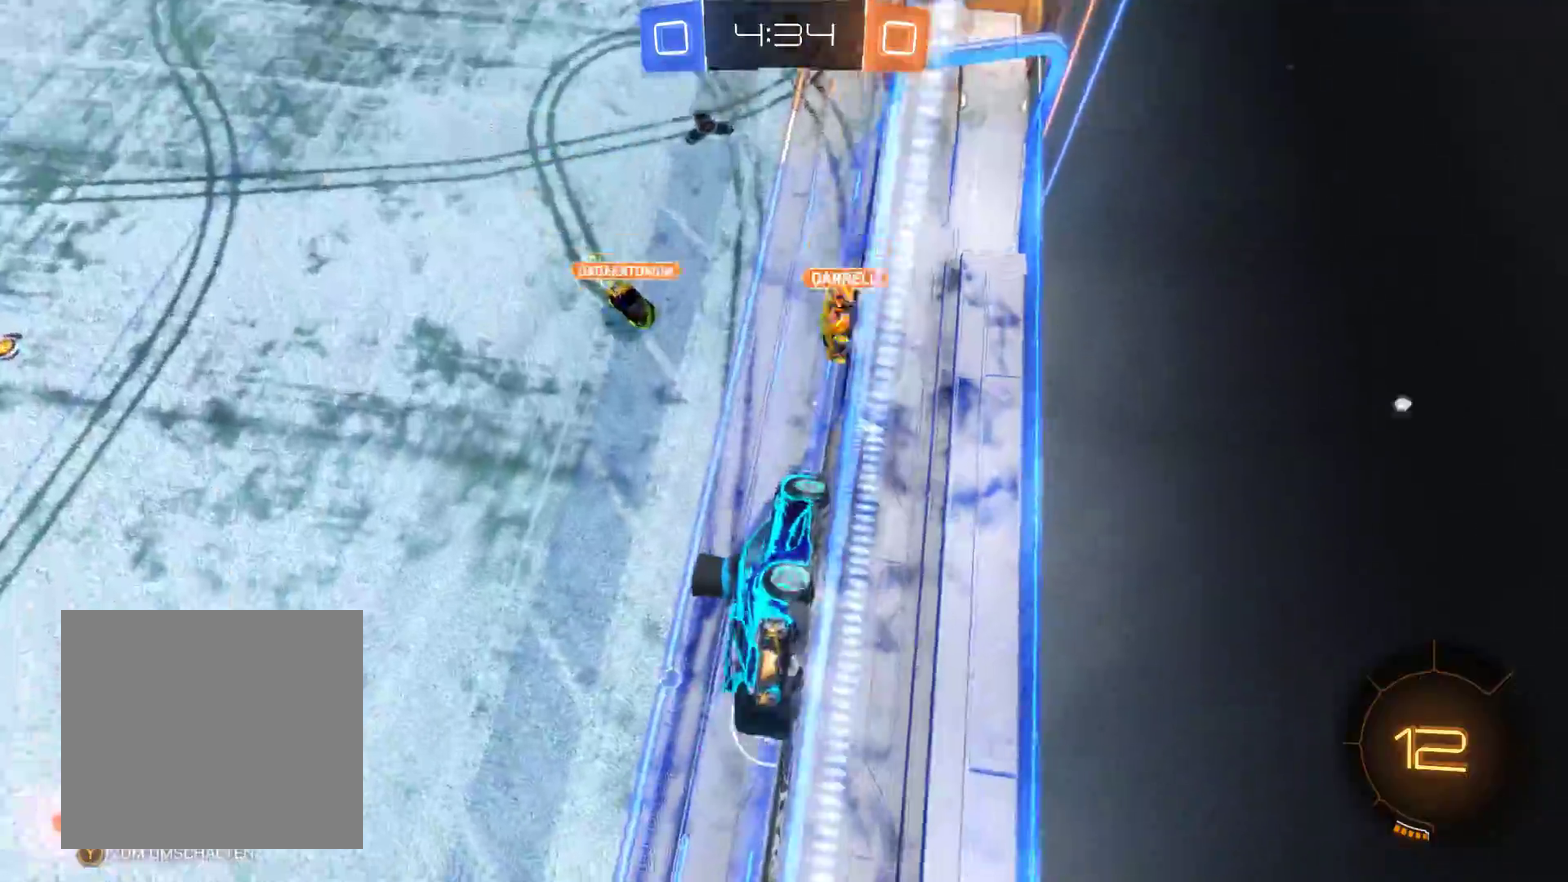
{"buttons": ["R2"], "left_stick": "left", "right_stick": "center", "events": []}
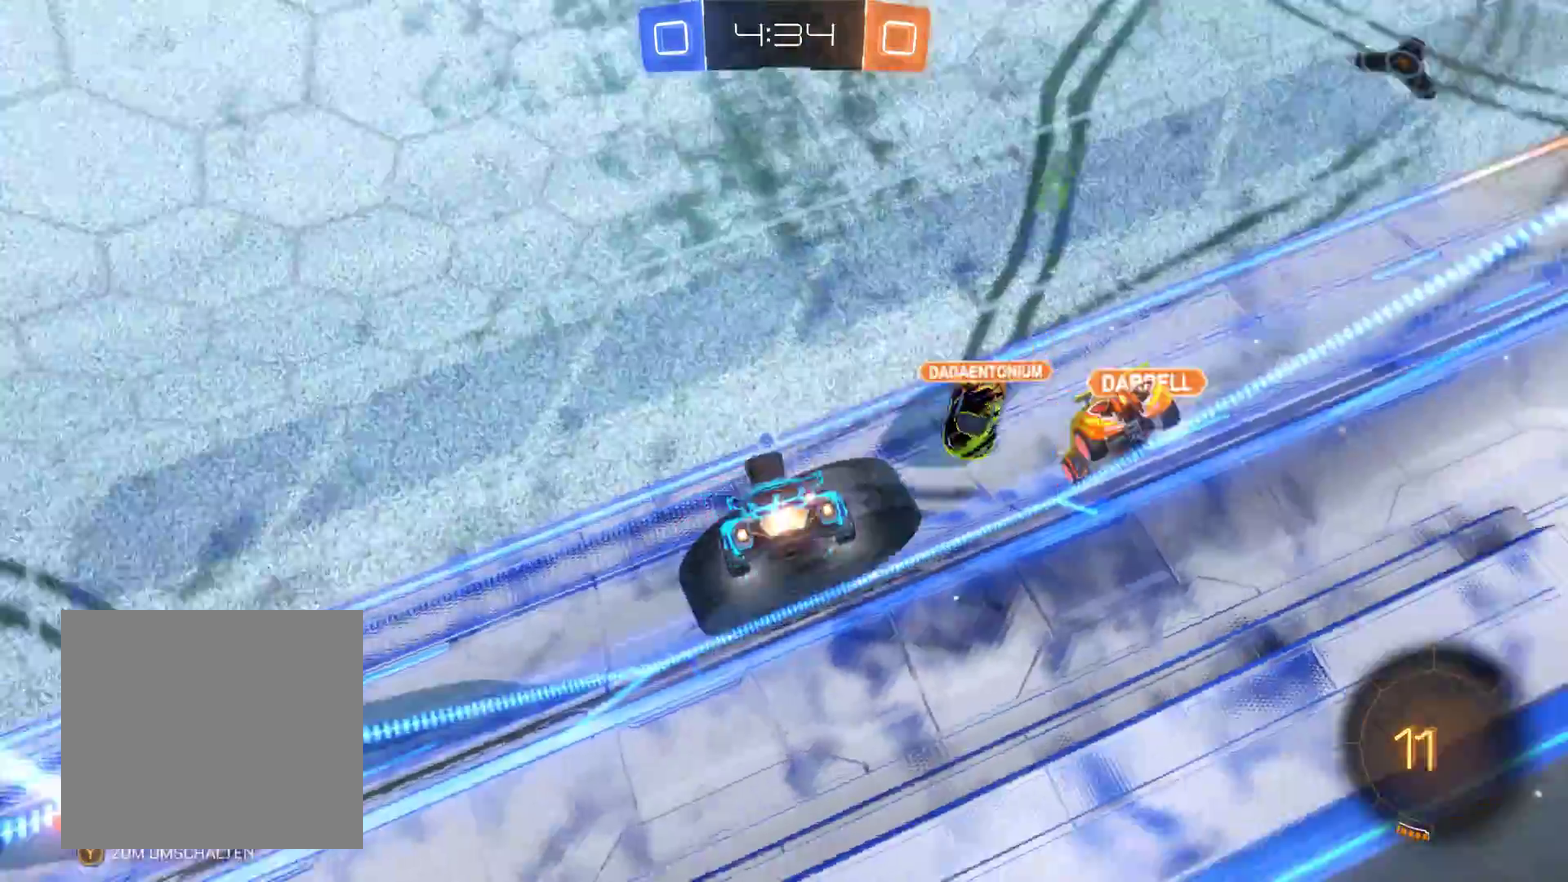
{"buttons": ["L2", "R2"], "left_stick": "left", "right_stick": "center", "events": [[33, "L2", "down"], [100, "left_stick", "center"], [200, "left_stick", "right"], [333, "left_stick", "up-right"], [400, "left_stick", "center"], [500, "left_stick", "left"]]}
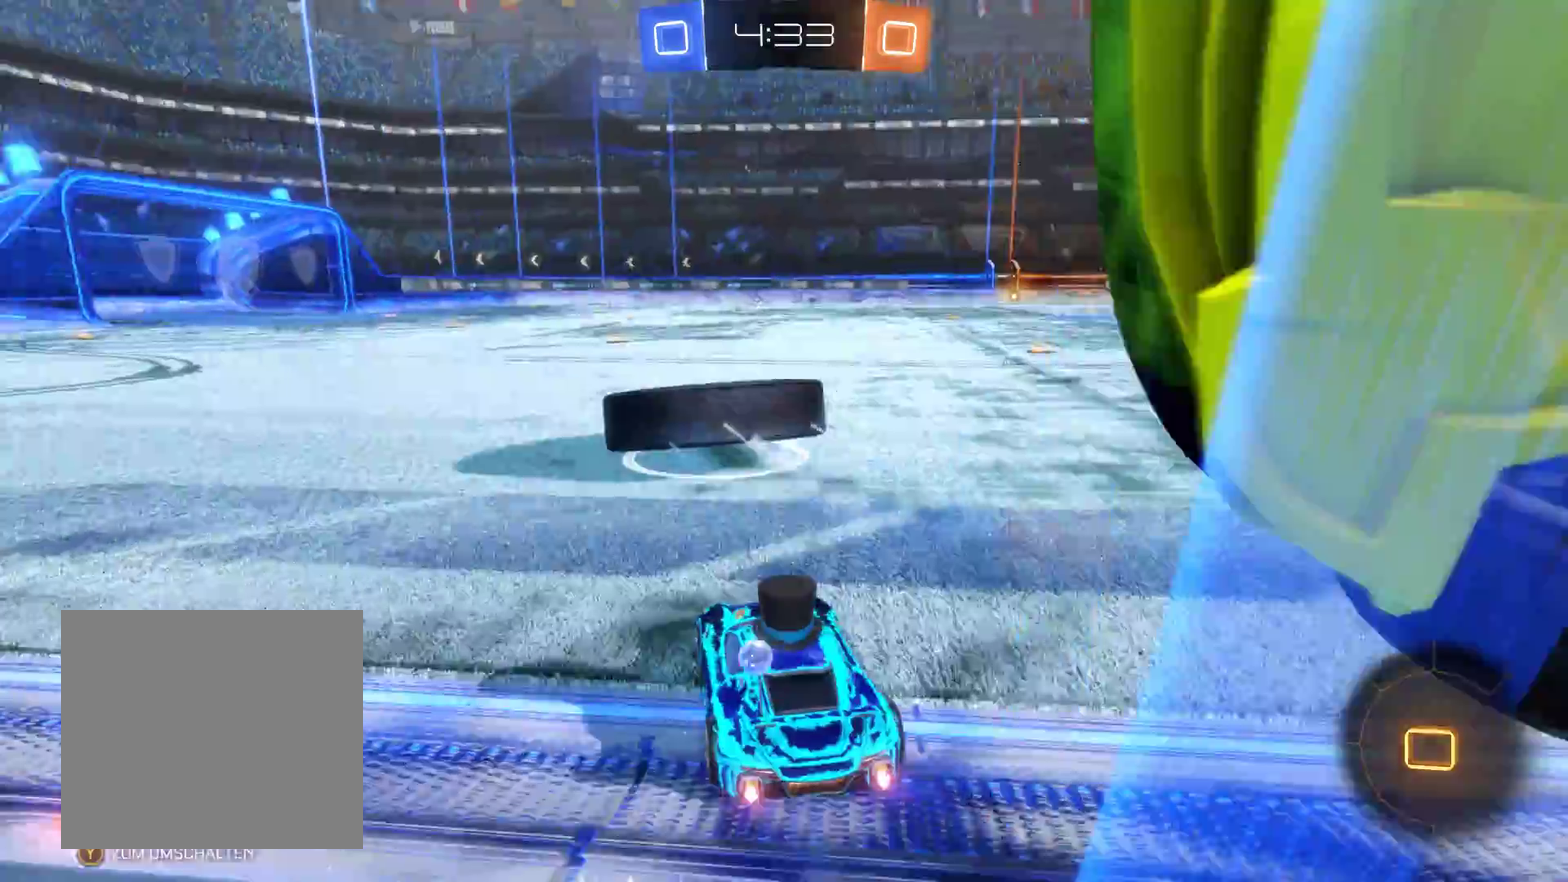
{"buttons": ["L2", "R2"], "left_stick": "right", "right_stick": "center", "events": [[33, "L2", "up"], [333, "L2", "down"], [367, "left_stick", "center"], [500, "left_stick", "right"]]}
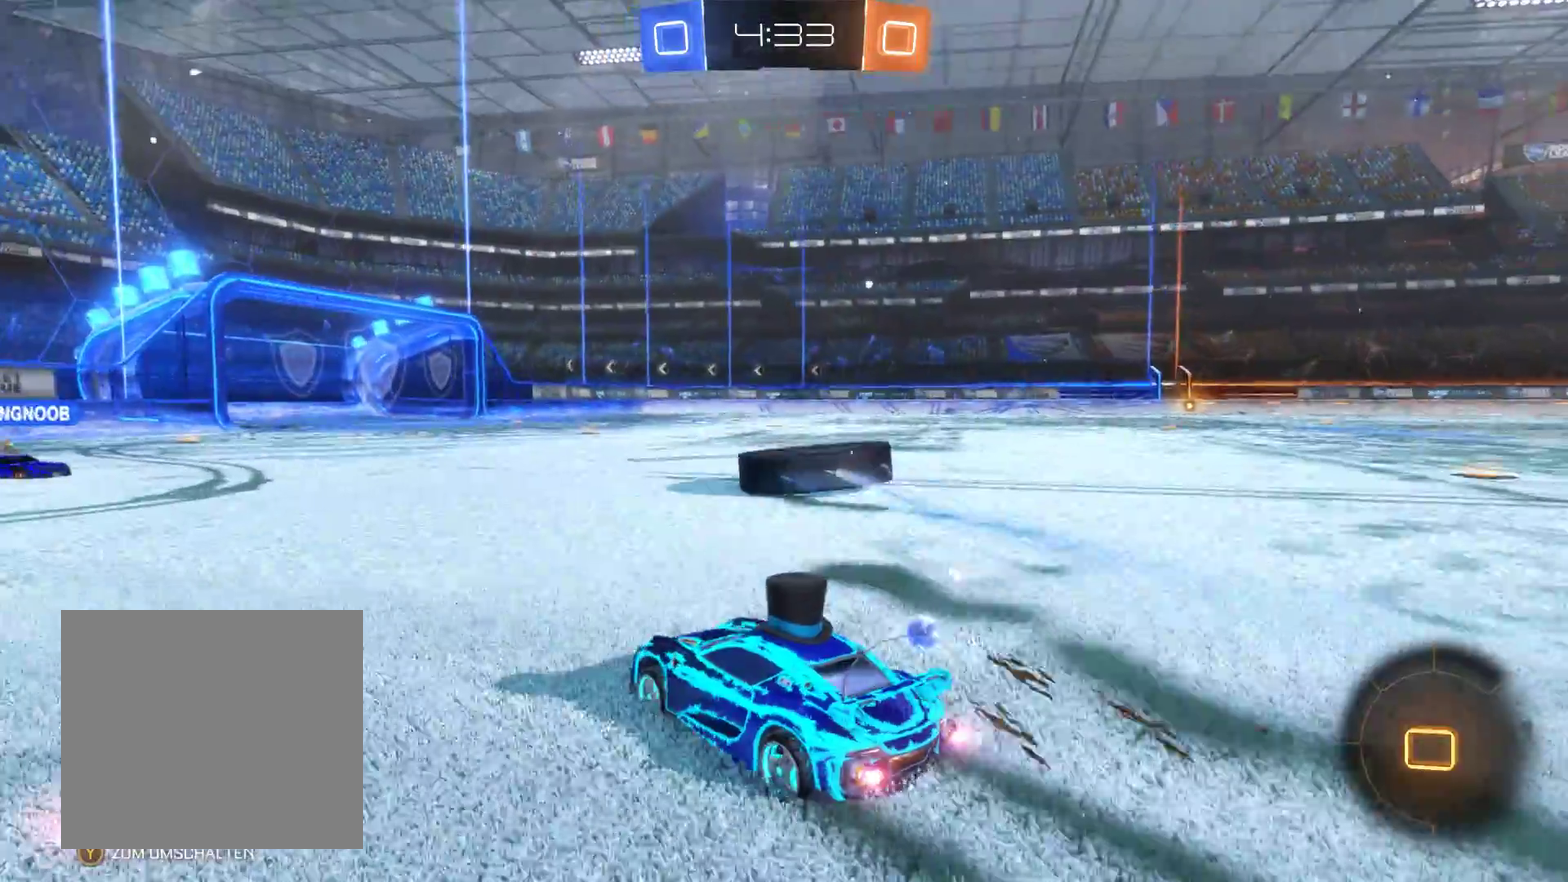
{"buttons": ["A", "R2"], "left_stick": "up", "right_stick": "center", "events": [[167, "left_stick", "center"], [300, "left_stick", "up"], [333, "A", "down"], [333, "L2", "up"]]}
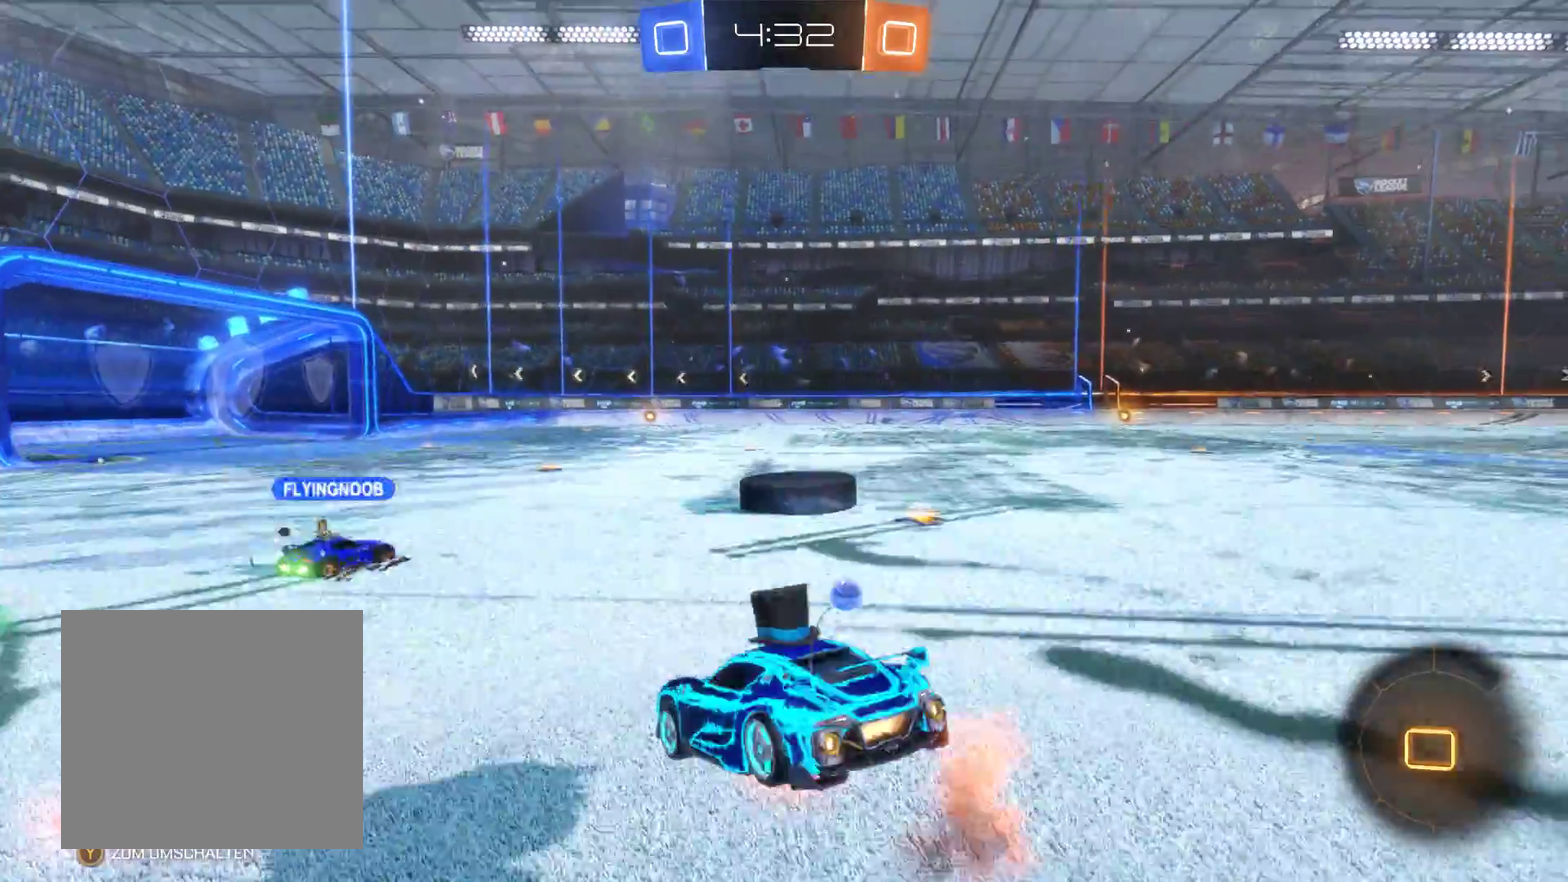
{"buttons": ["R2"], "left_stick": "center", "right_stick": "center", "events": [[167, "A", "up"], [267, "left_stick", "center"]]}
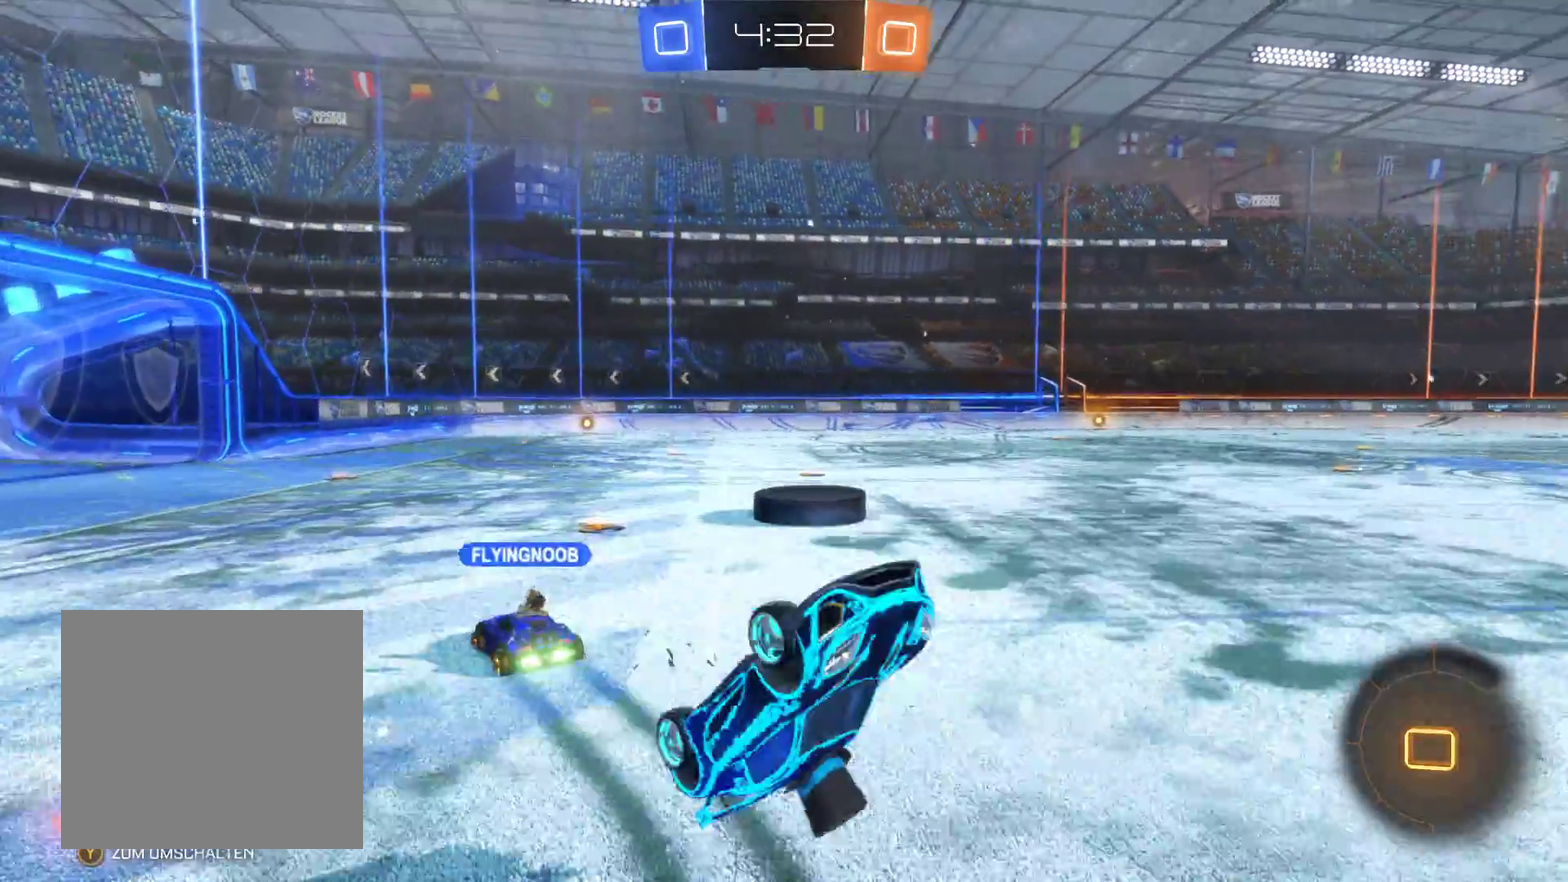
{"buttons": ["R2"], "left_stick": "left", "right_stick": "center", "events": [[400, "left_stick", "left"]]}
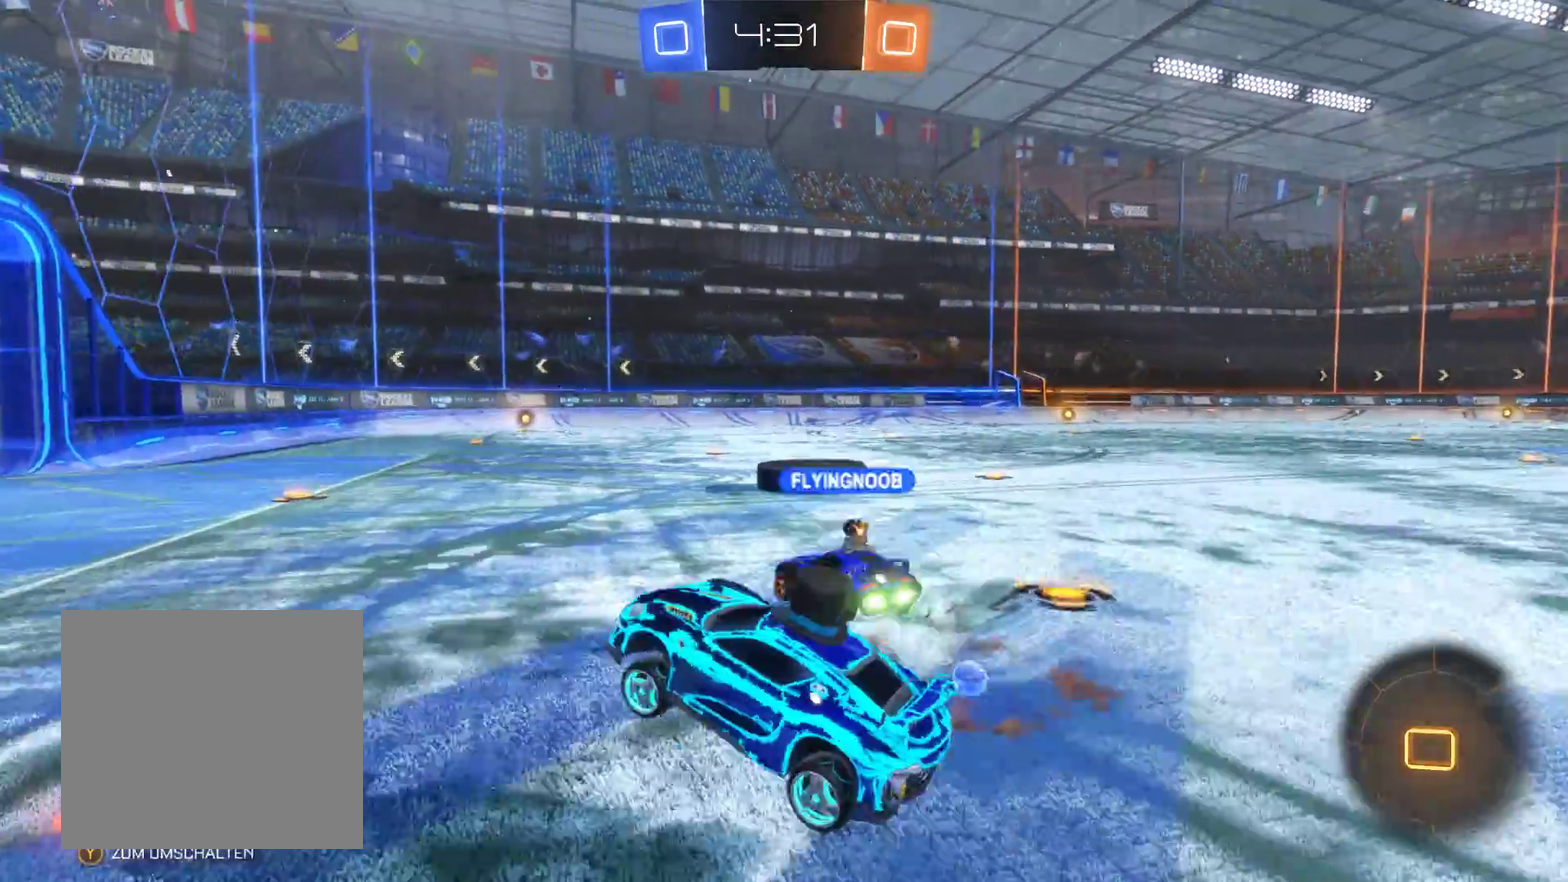
{"buttons": ["R2"], "left_stick": "center", "right_stick": "center", "events": [[67, "left_stick", "center"], [300, "left_stick", "right"], [500, "left_stick", "center"]]}
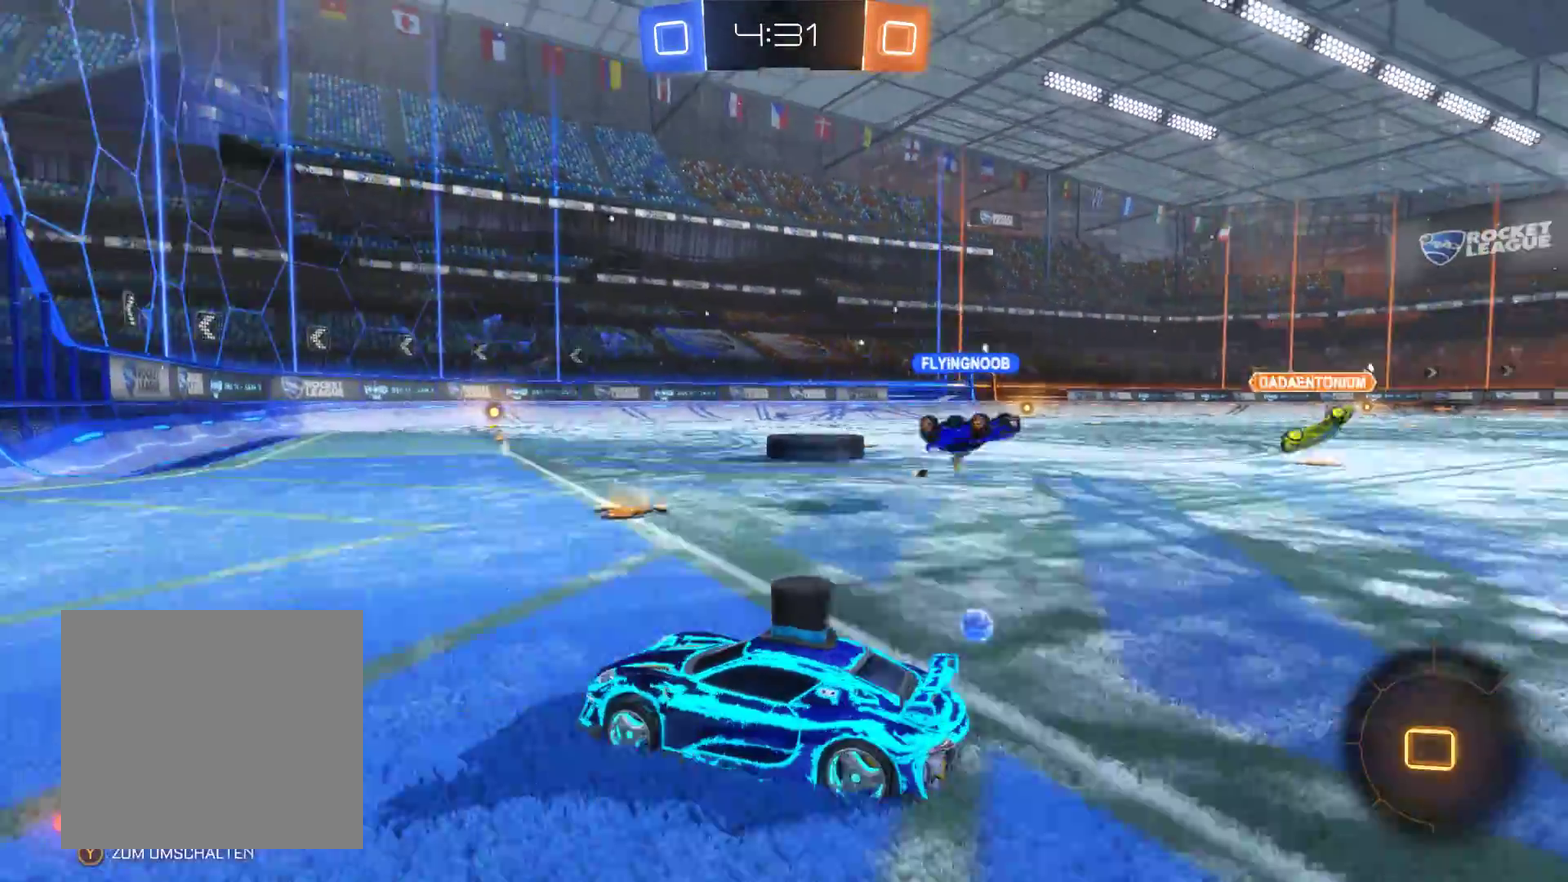
{"buttons": [], "left_stick": "right", "right_stick": "center", "events": [[167, "R2", "up"], [267, "left_stick", "right"]]}
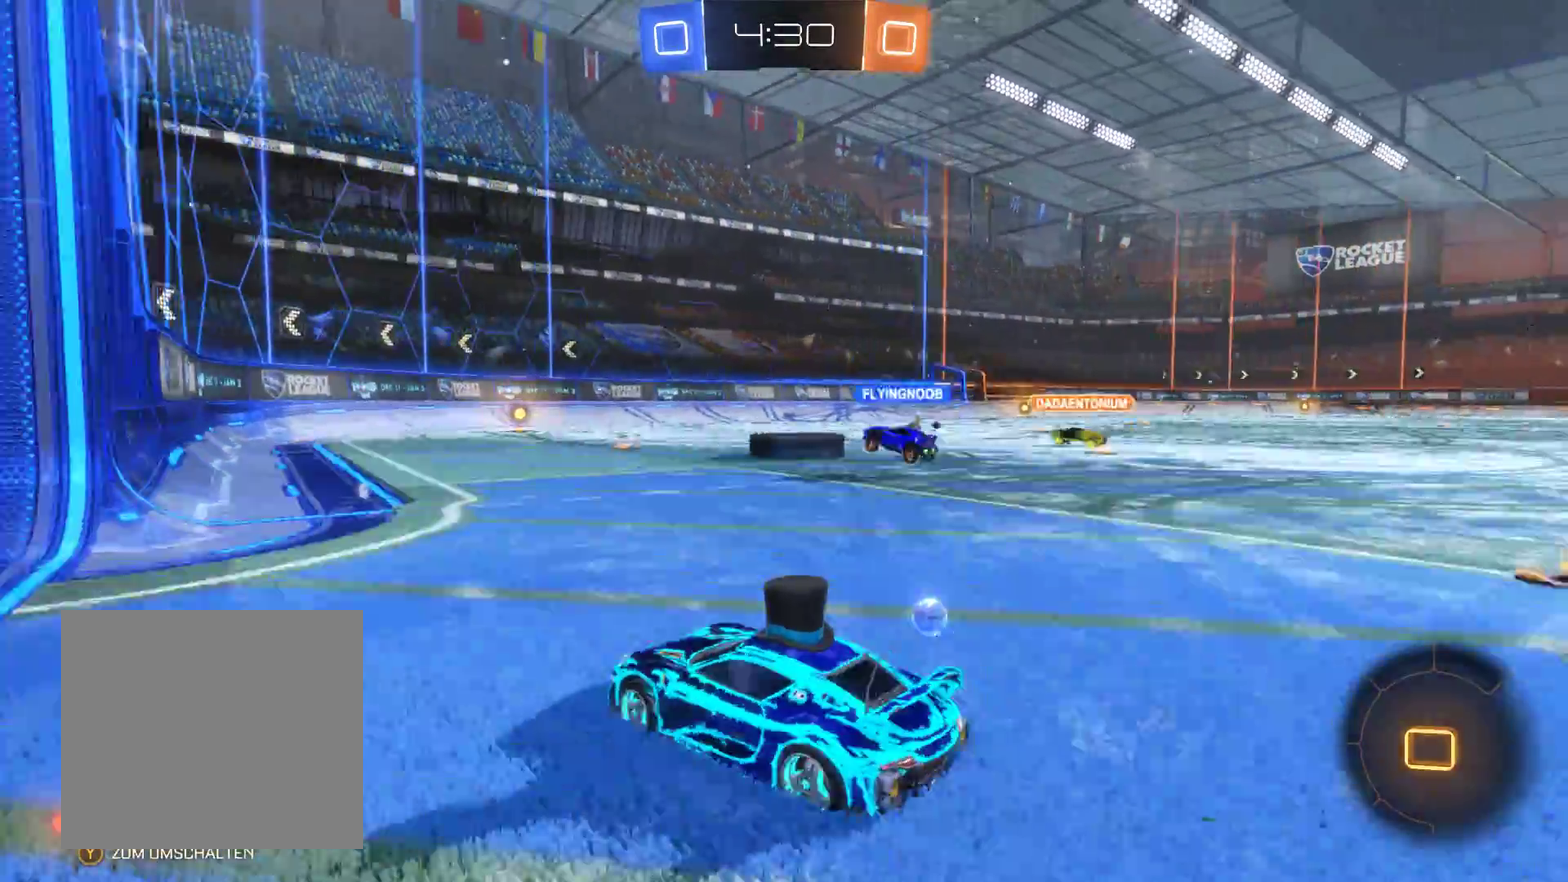
{"buttons": ["R1"], "left_stick": "center", "right_stick": "center", "events": [[167, "left_stick", "up-right"], [333, "R1", "down"], [433, "left_stick", "up"], [500, "left_stick", "center"]]}
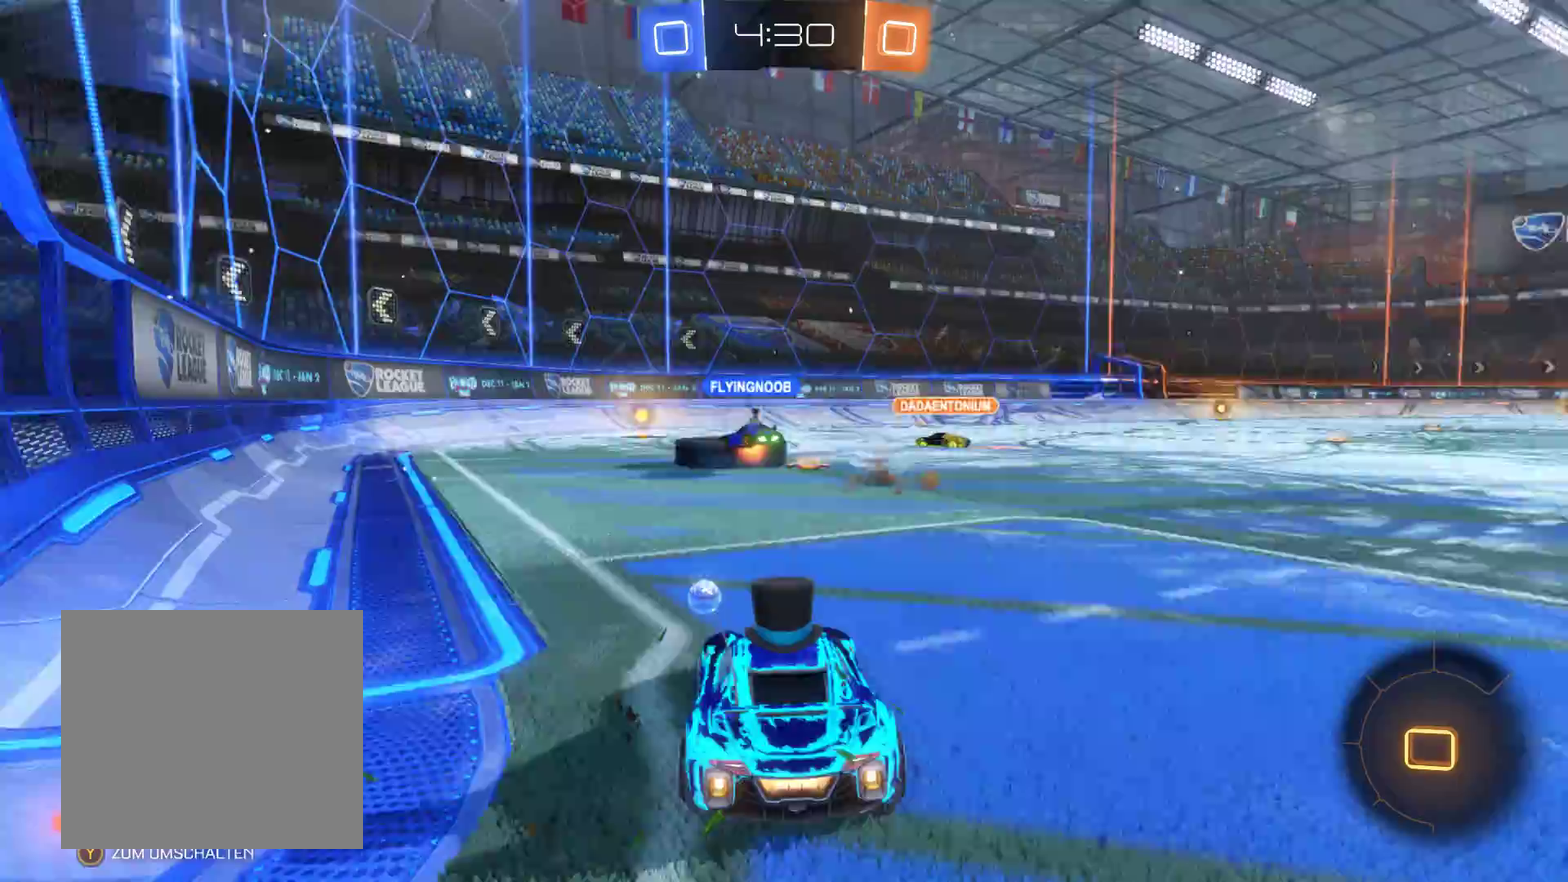
{"buttons": ["R1"], "left_stick": "left", "right_stick": "center", "events": [[167, "left_stick", "up-left"], [233, "left_stick", "left"]]}
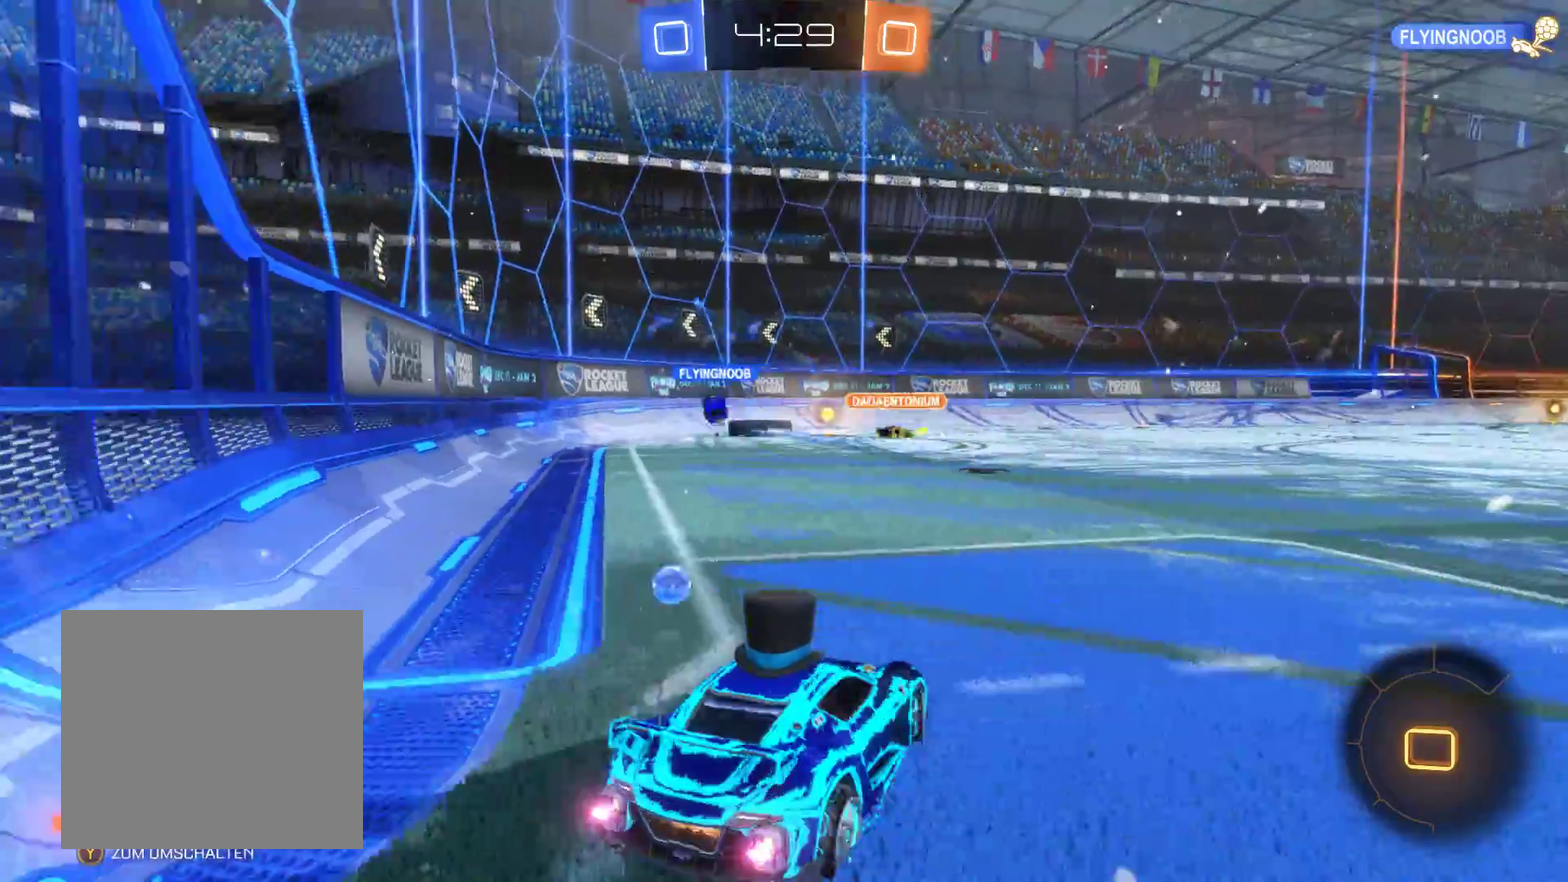
{"buttons": ["R1"], "left_stick": "center", "right_stick": "center", "events": [[133, "left_stick", "center"]]}
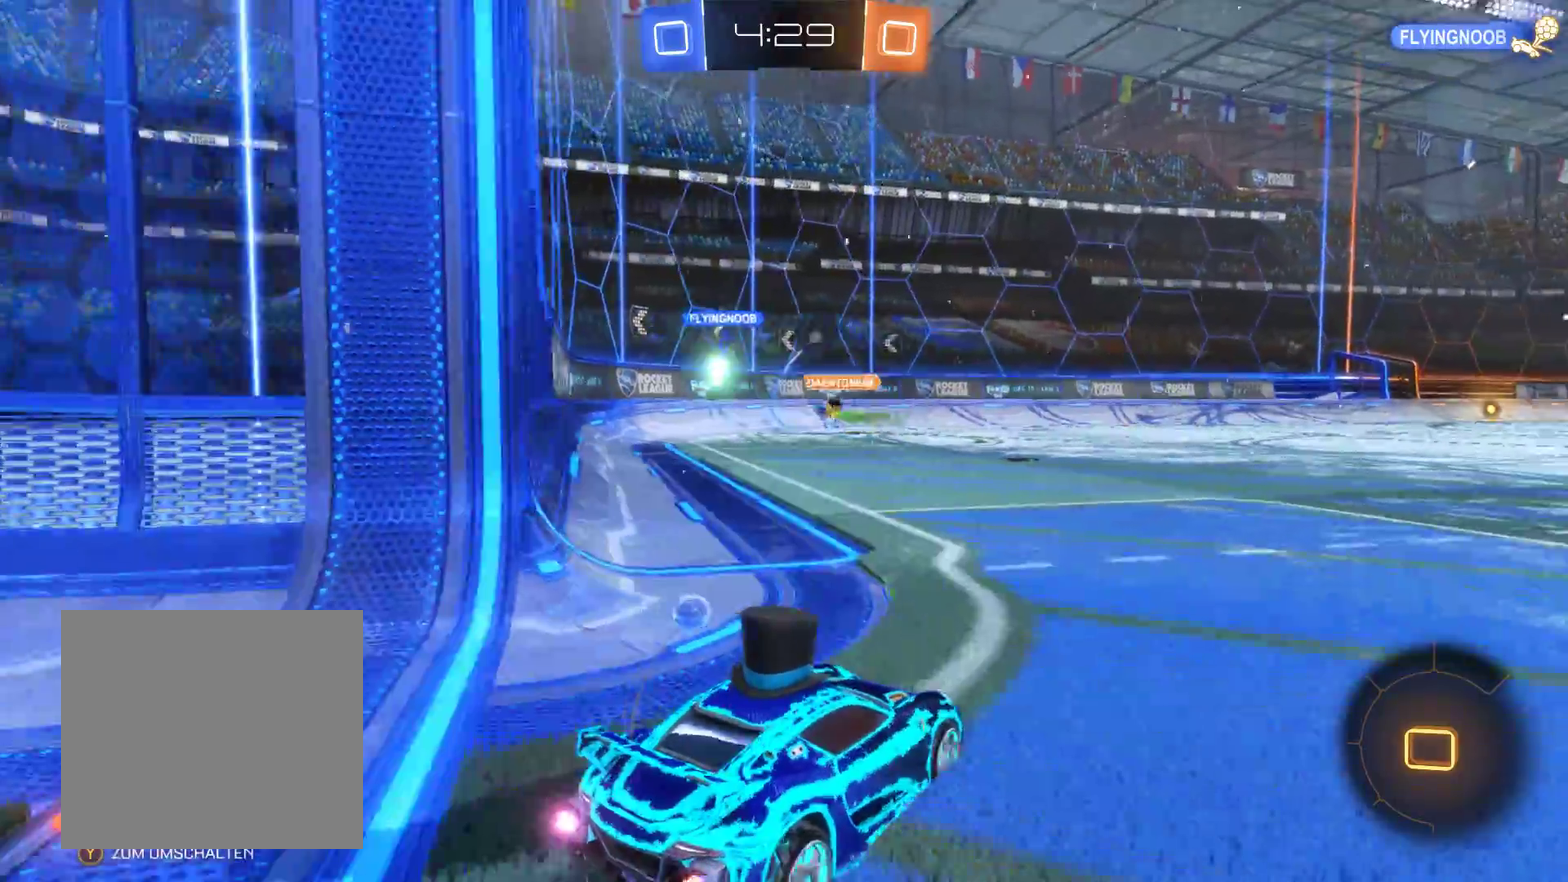
{"buttons": [], "left_stick": "center", "right_stick": "center", "events": [[167, "R1", "up"]]}